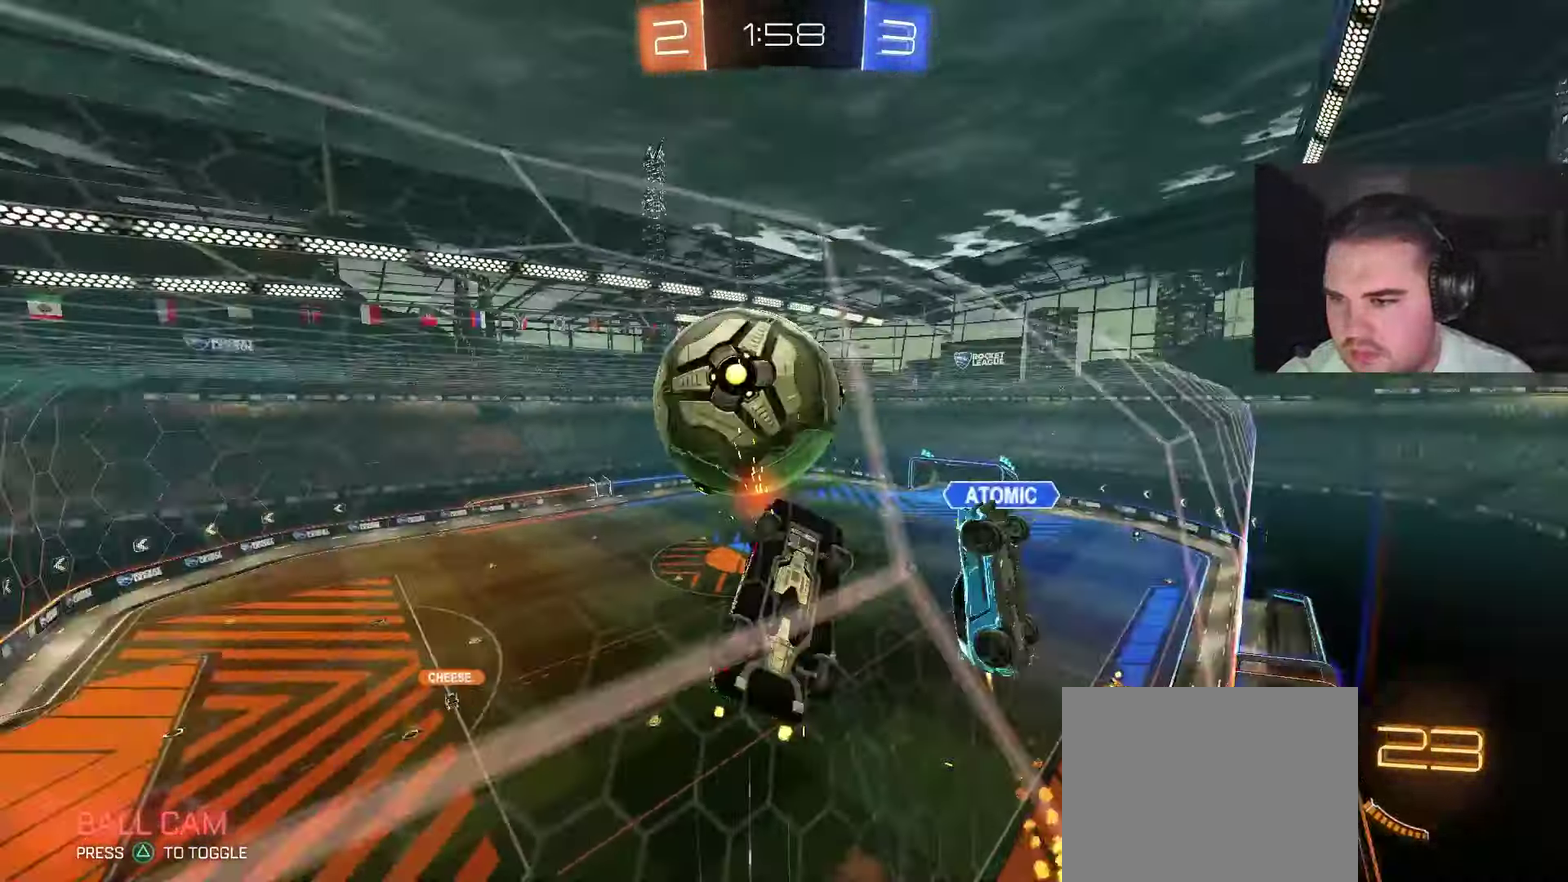
Gameplay with a controller (PlayStation layout); each line is a JSON object with the inputs held at the frame after it. "events" lists button and stick changes between this image and that frame as [ms after this image, input, new state], when the widget could be followed in between. Not read: HOME L1 R1.
{"buttons": [], "left_stick": "up-left", "right_stick": "center", "events": [[133, "CROSS", "up"], [167, "left_stick", "center"], [383, "left_stick", "up"], [467, "left_stick", "up-left"]]}
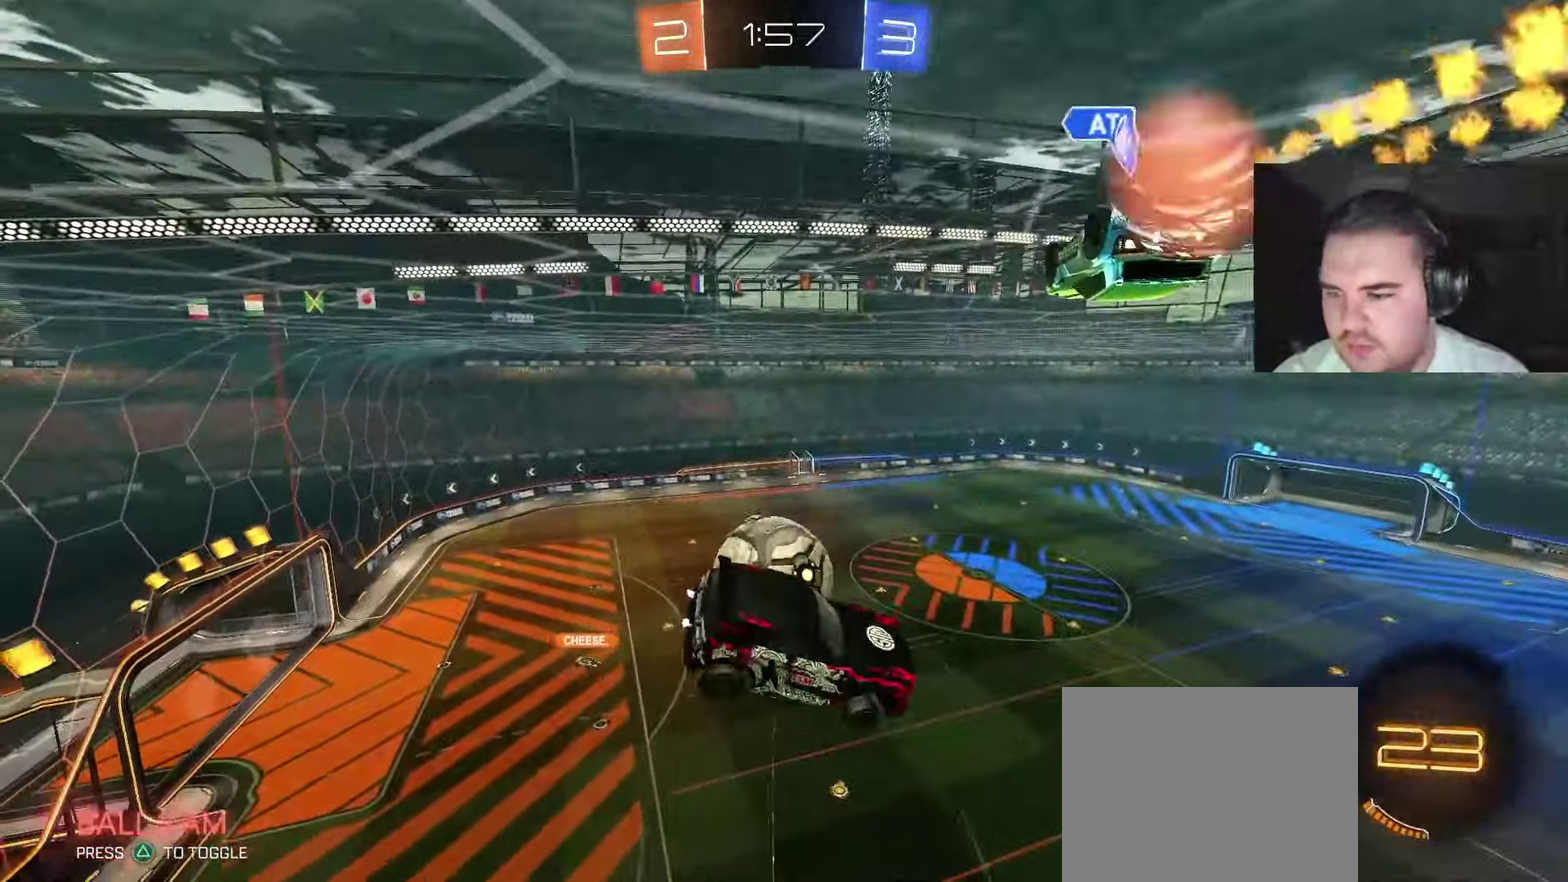
{"buttons": [], "left_stick": "center", "right_stick": "center", "events": [[100, "left_stick", "up"], [150, "left_stick", "up-left"], [417, "left_stick", "center"]]}
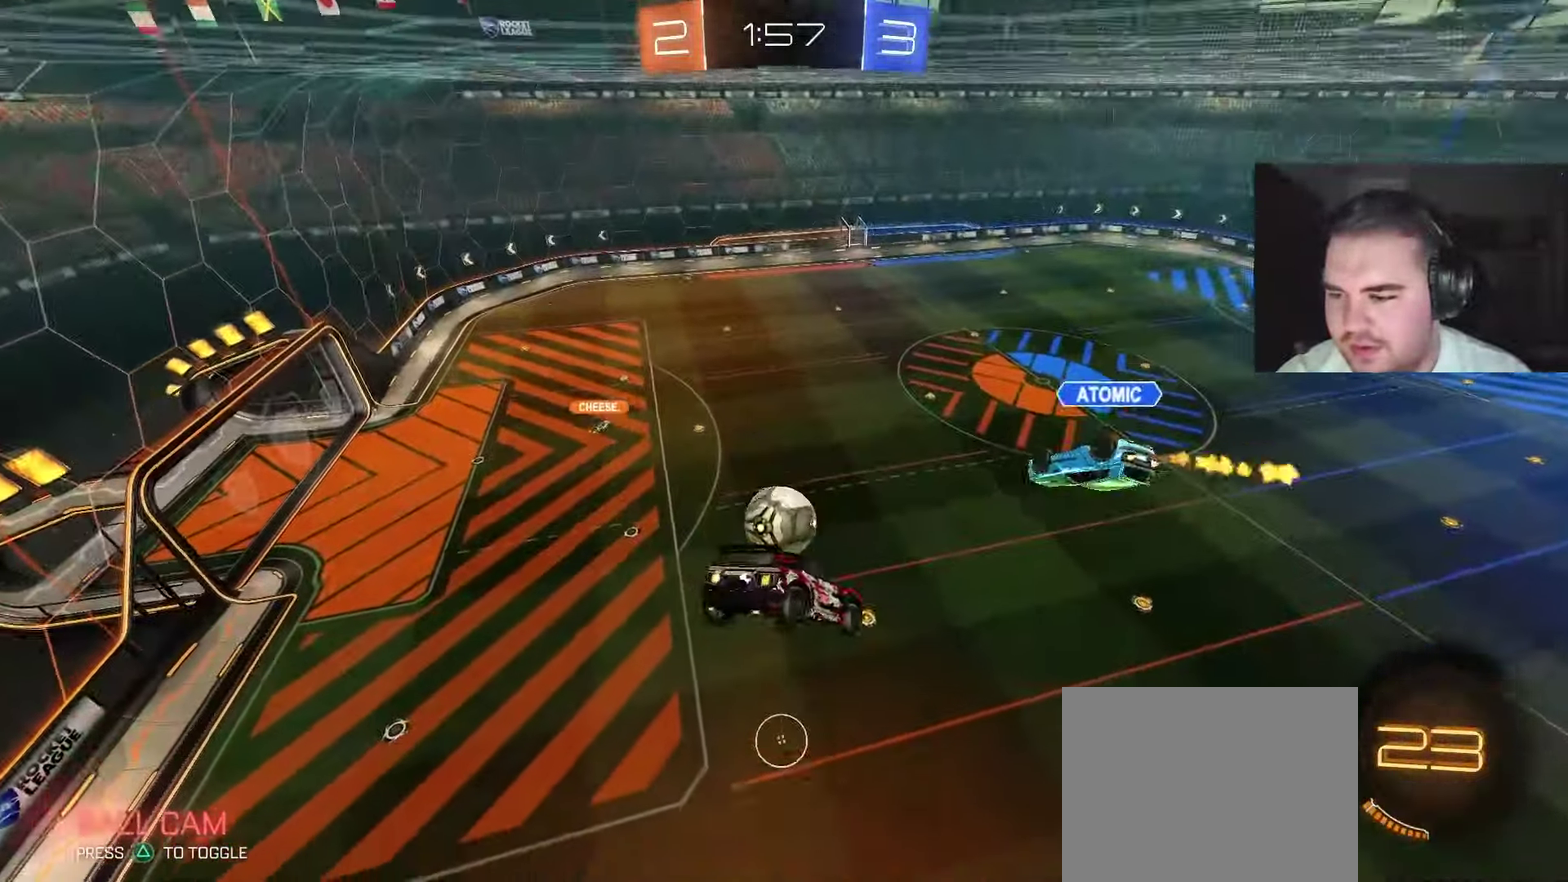
{"buttons": [], "left_stick": "center", "right_stick": "center", "events": [[133, "left_stick", "down-right"], [250, "left_stick", "center"]]}
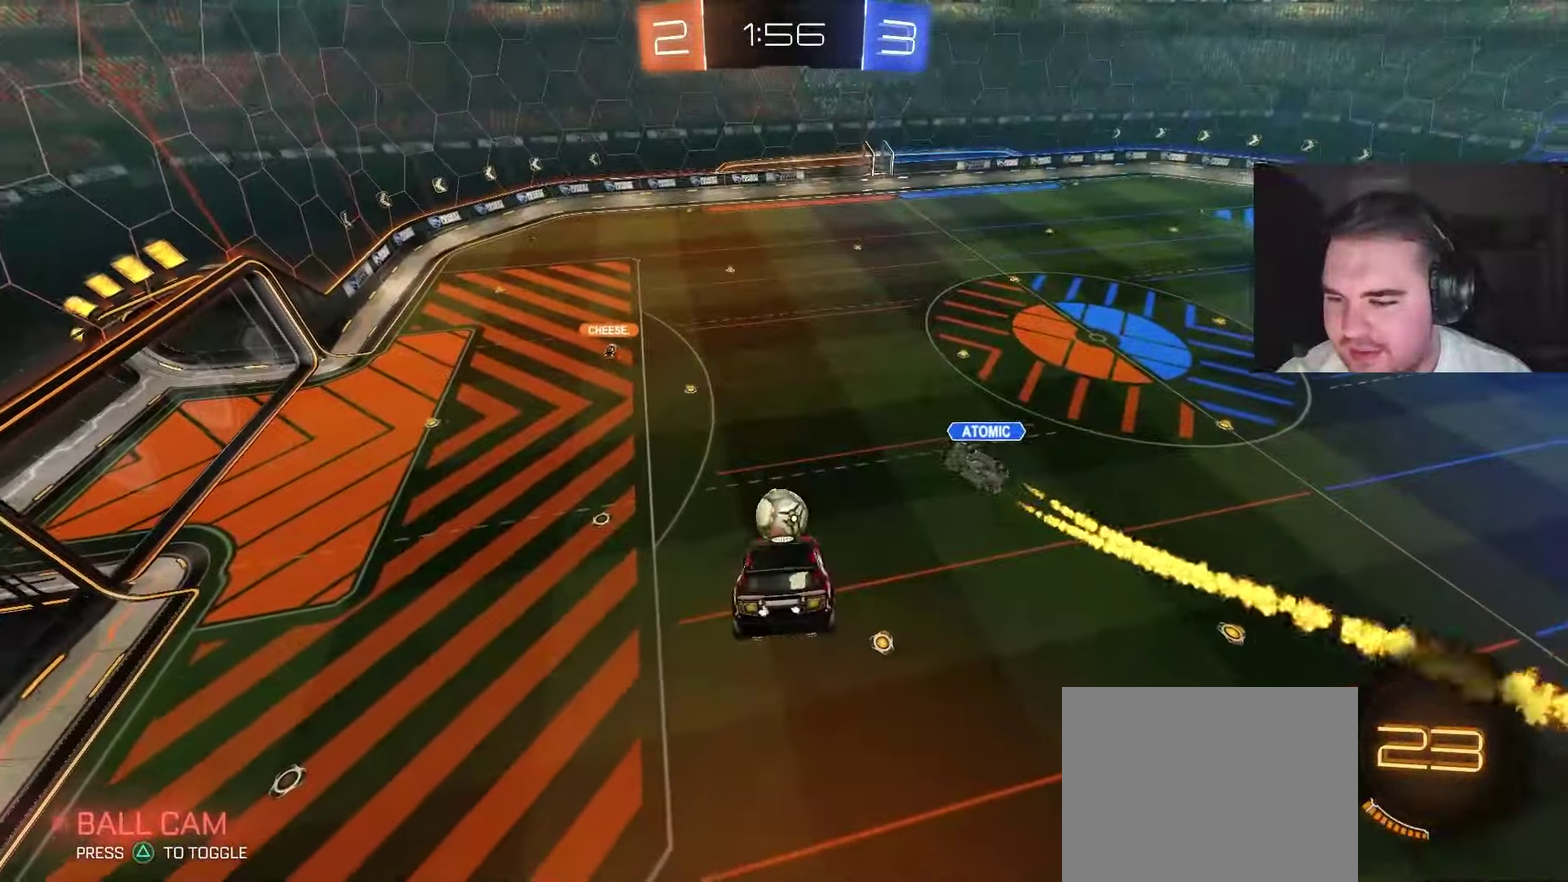
{"buttons": ["R2"], "left_stick": "center", "right_stick": "center", "events": [[417, "R2", "down"]]}
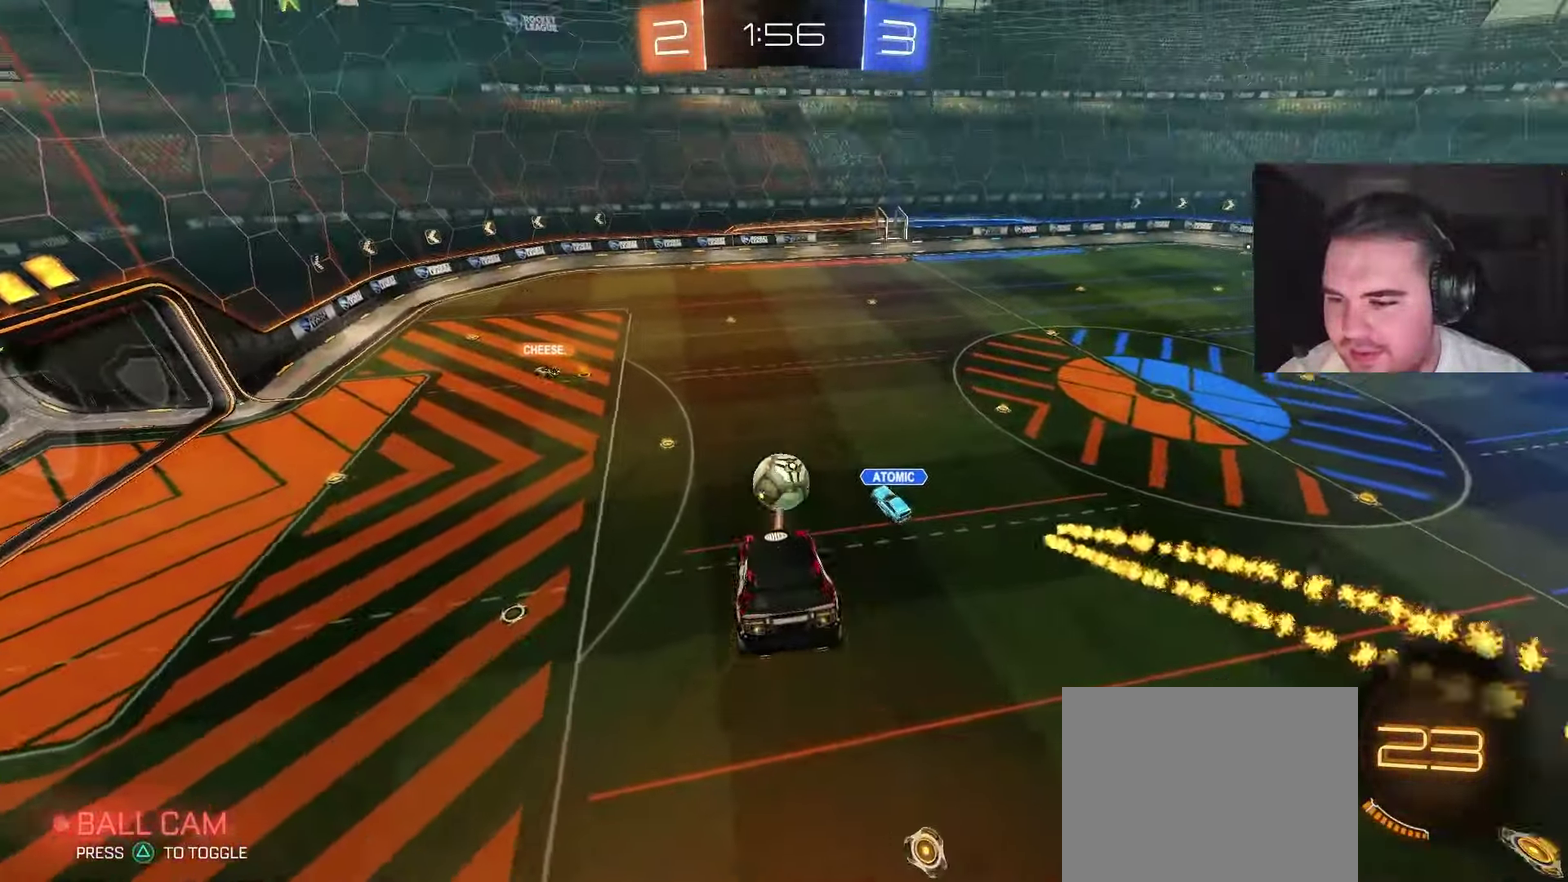
{"buttons": ["R2"], "left_stick": "down", "right_stick": "center", "events": [[483, "left_stick", "down"]]}
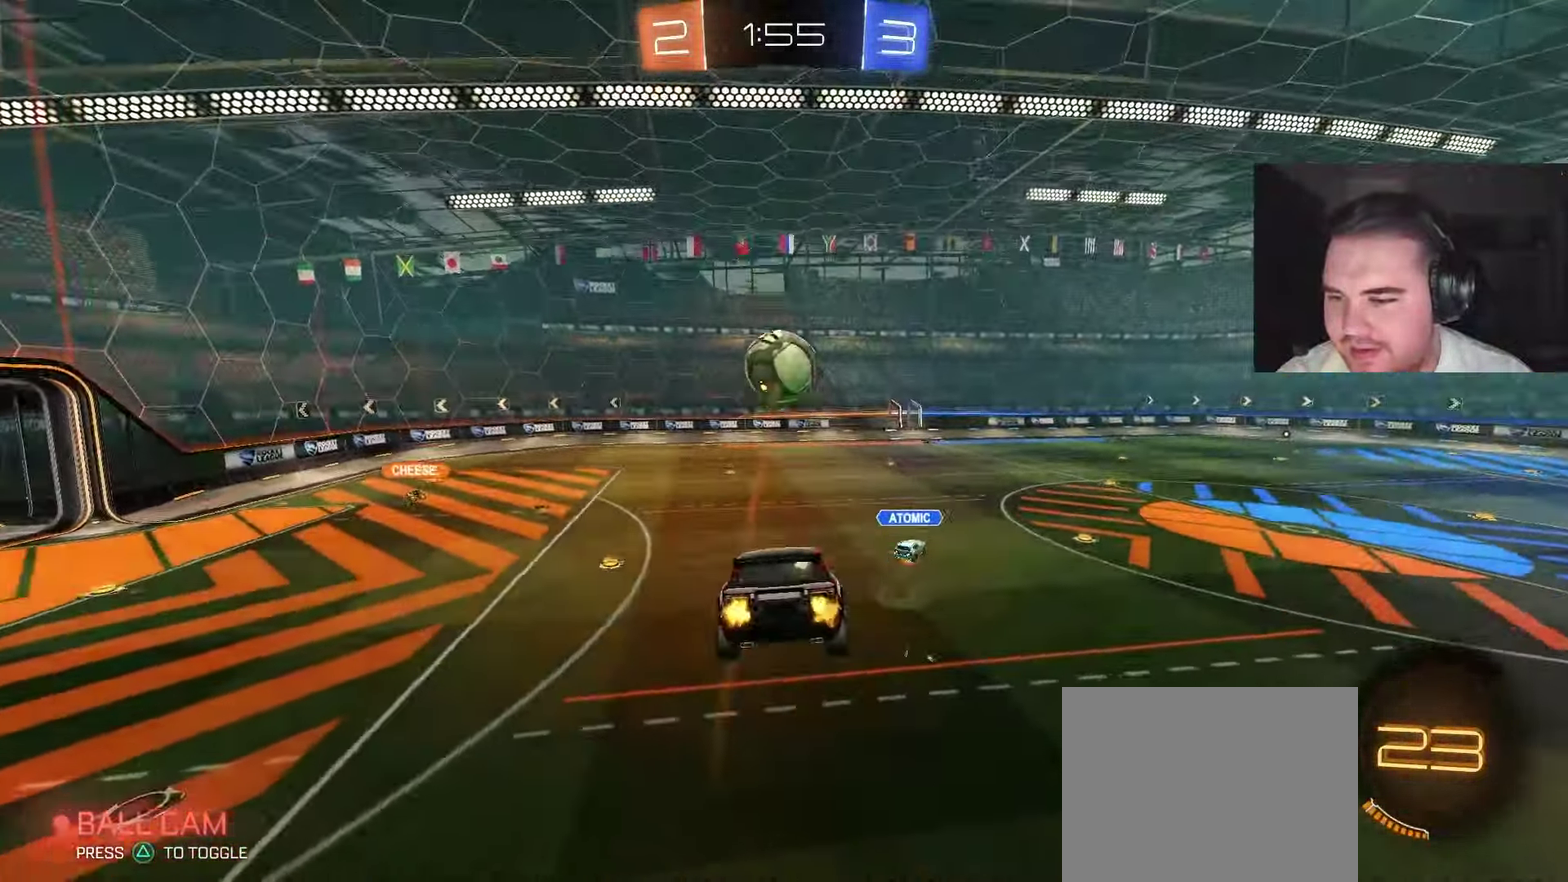
{"buttons": ["R2"], "left_stick": "left", "right_stick": "center", "events": [[50, "left_stick", "center"], [267, "left_stick", "left"]]}
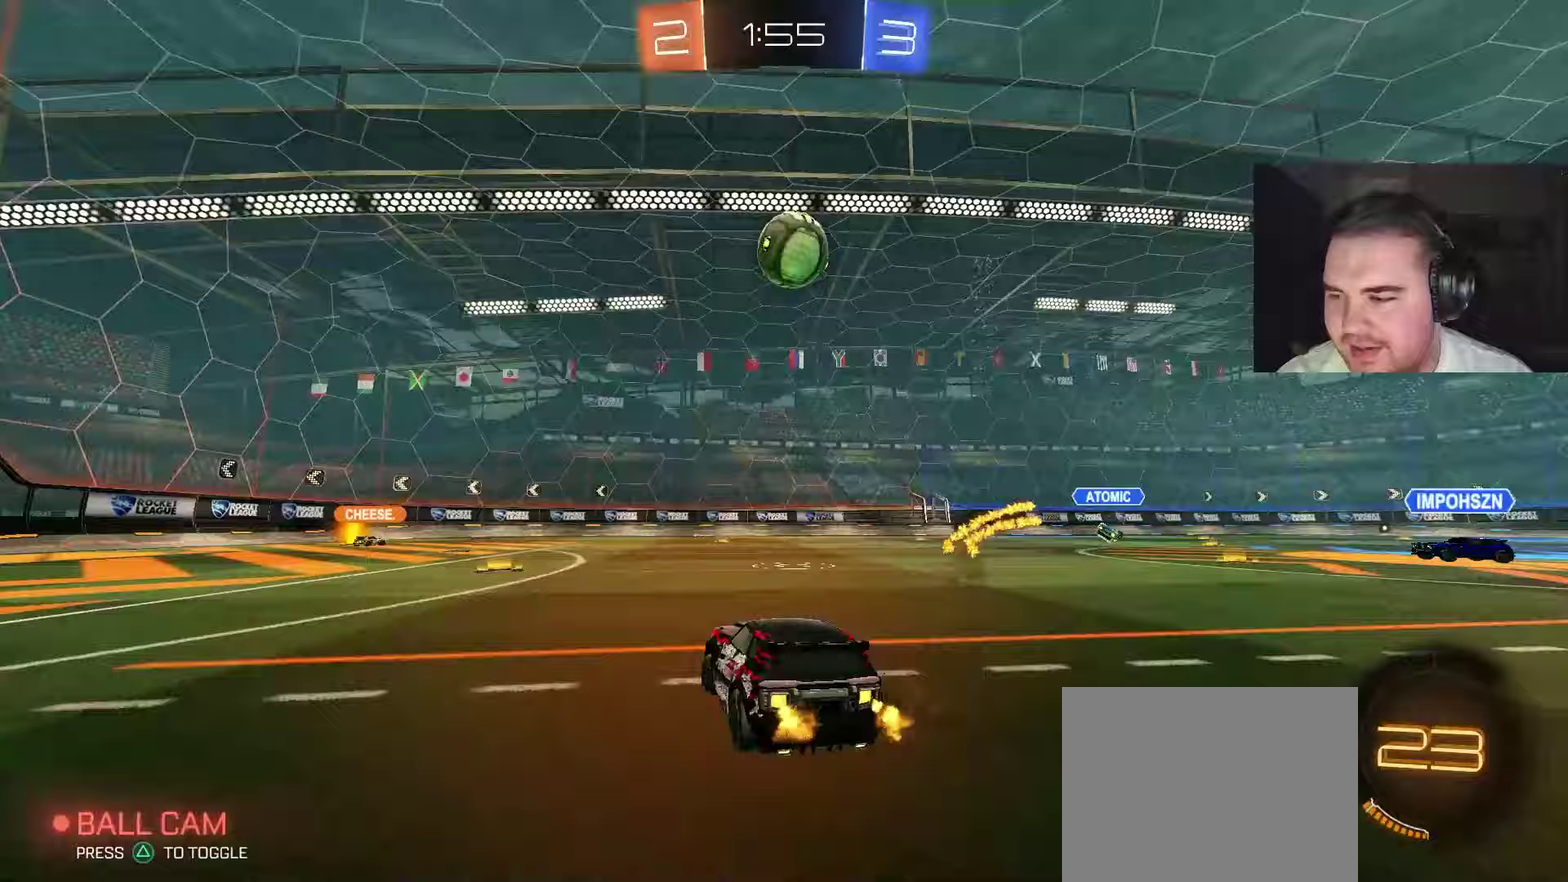
{"buttons": ["R2"], "left_stick": "center", "right_stick": "center", "events": [[100, "left_stick", "center"]]}
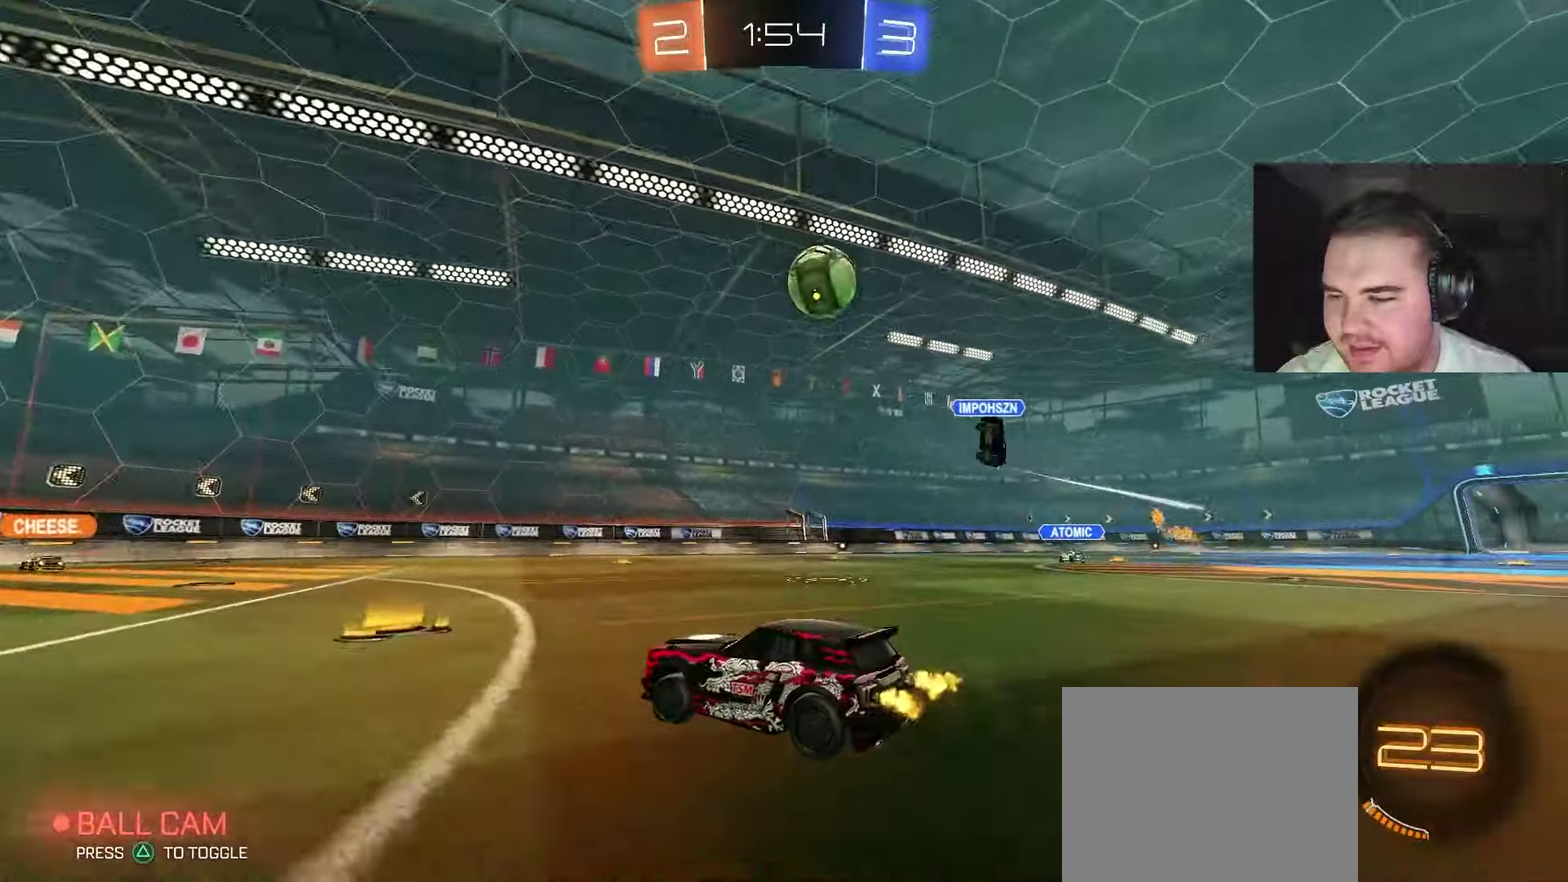
{"buttons": ["R2"], "left_stick": "left", "right_stick": "center", "events": [[67, "left_stick", "left"]]}
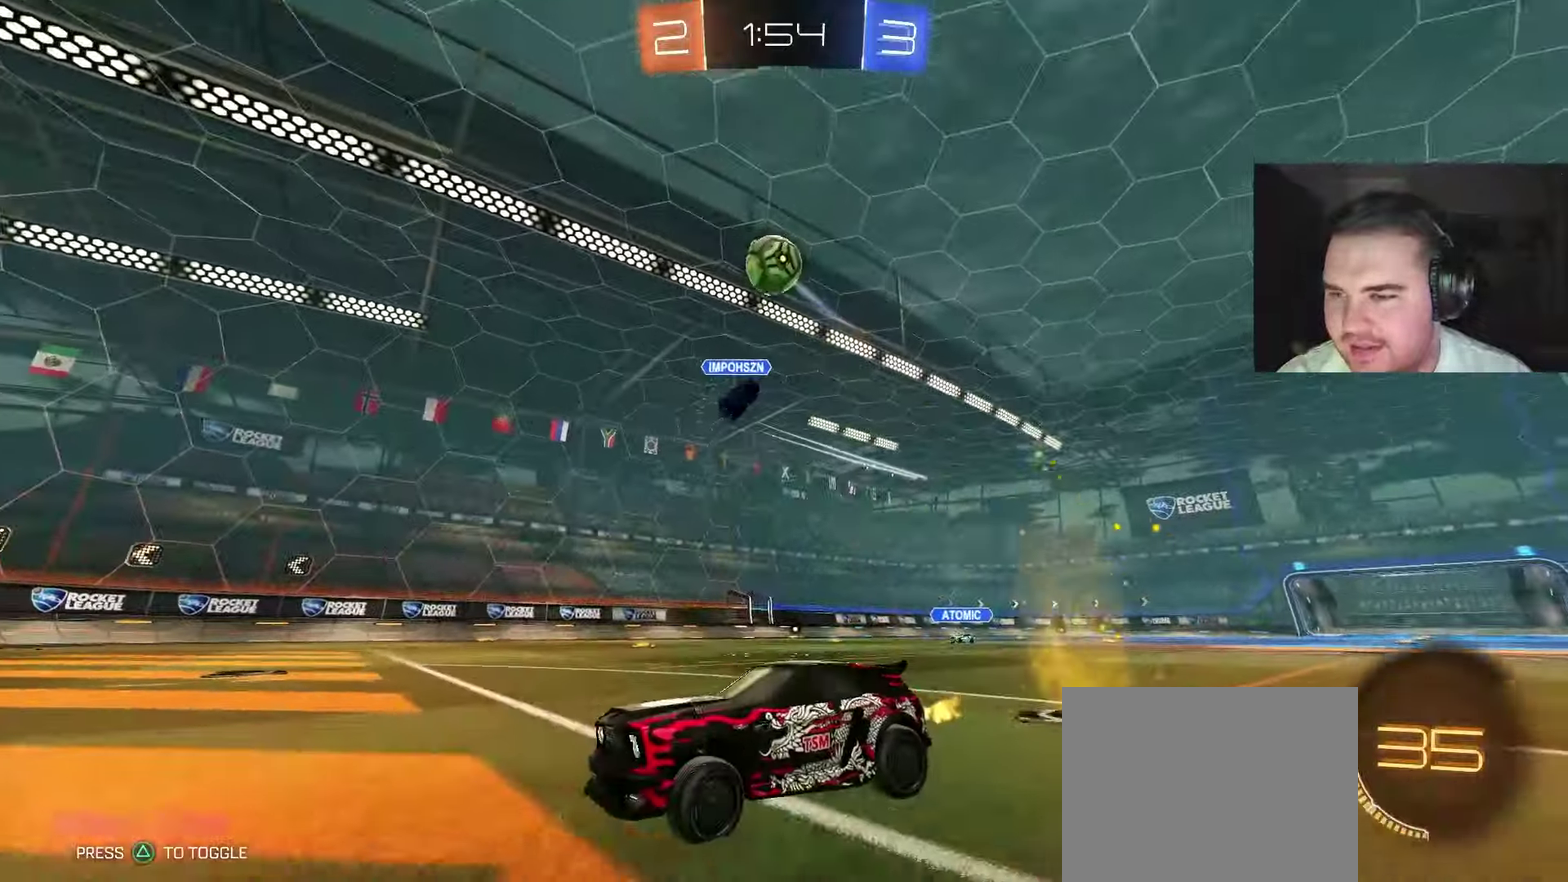
{"buttons": ["R2"], "left_stick": "center", "right_stick": "center", "events": [[67, "left_stick", "center"], [167, "SQUARE", "down"], [350, "SQUARE", "up"]]}
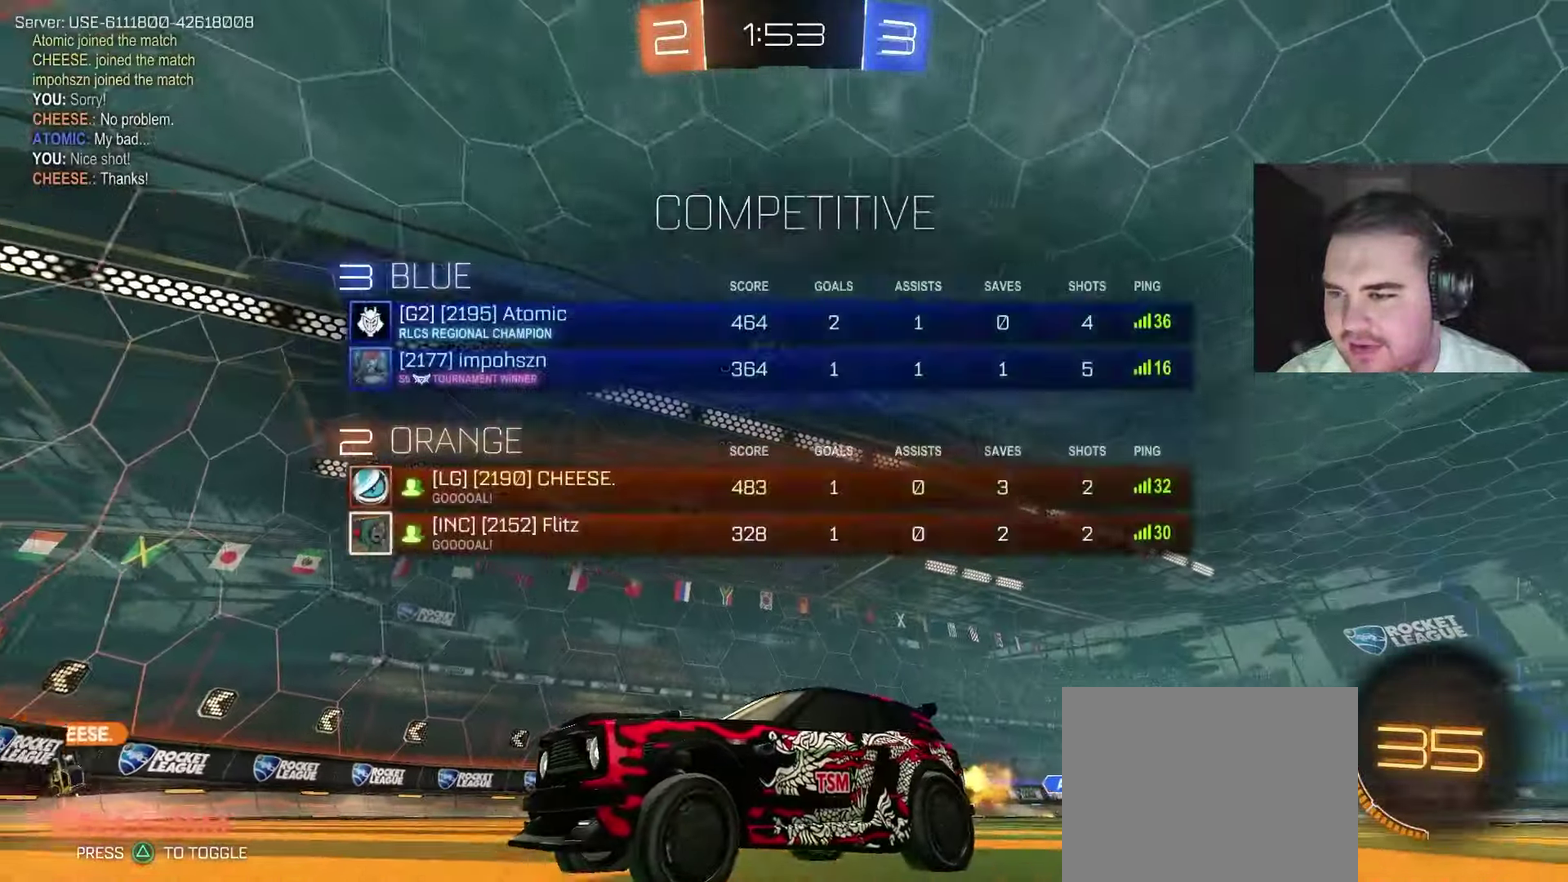
{"buttons": ["R2"], "left_stick": "right", "right_stick": "center", "events": [[367, "left_stick", "right"]]}
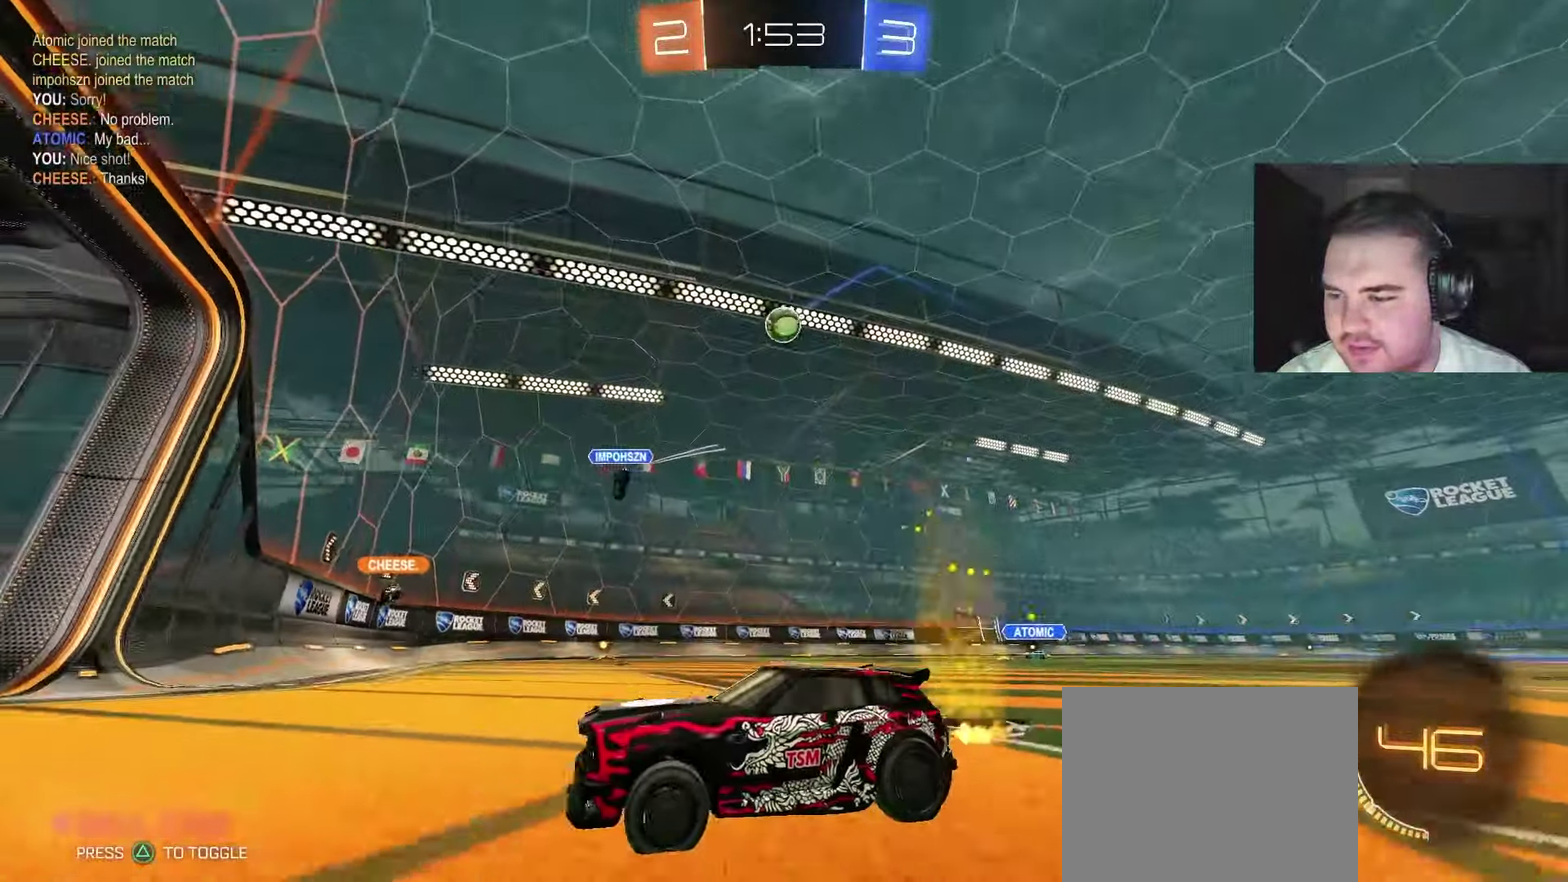
{"buttons": ["R2"], "left_stick": "right", "right_stick": "center", "events": [[150, "left_stick", "center"], [300, "left_stick", "right"]]}
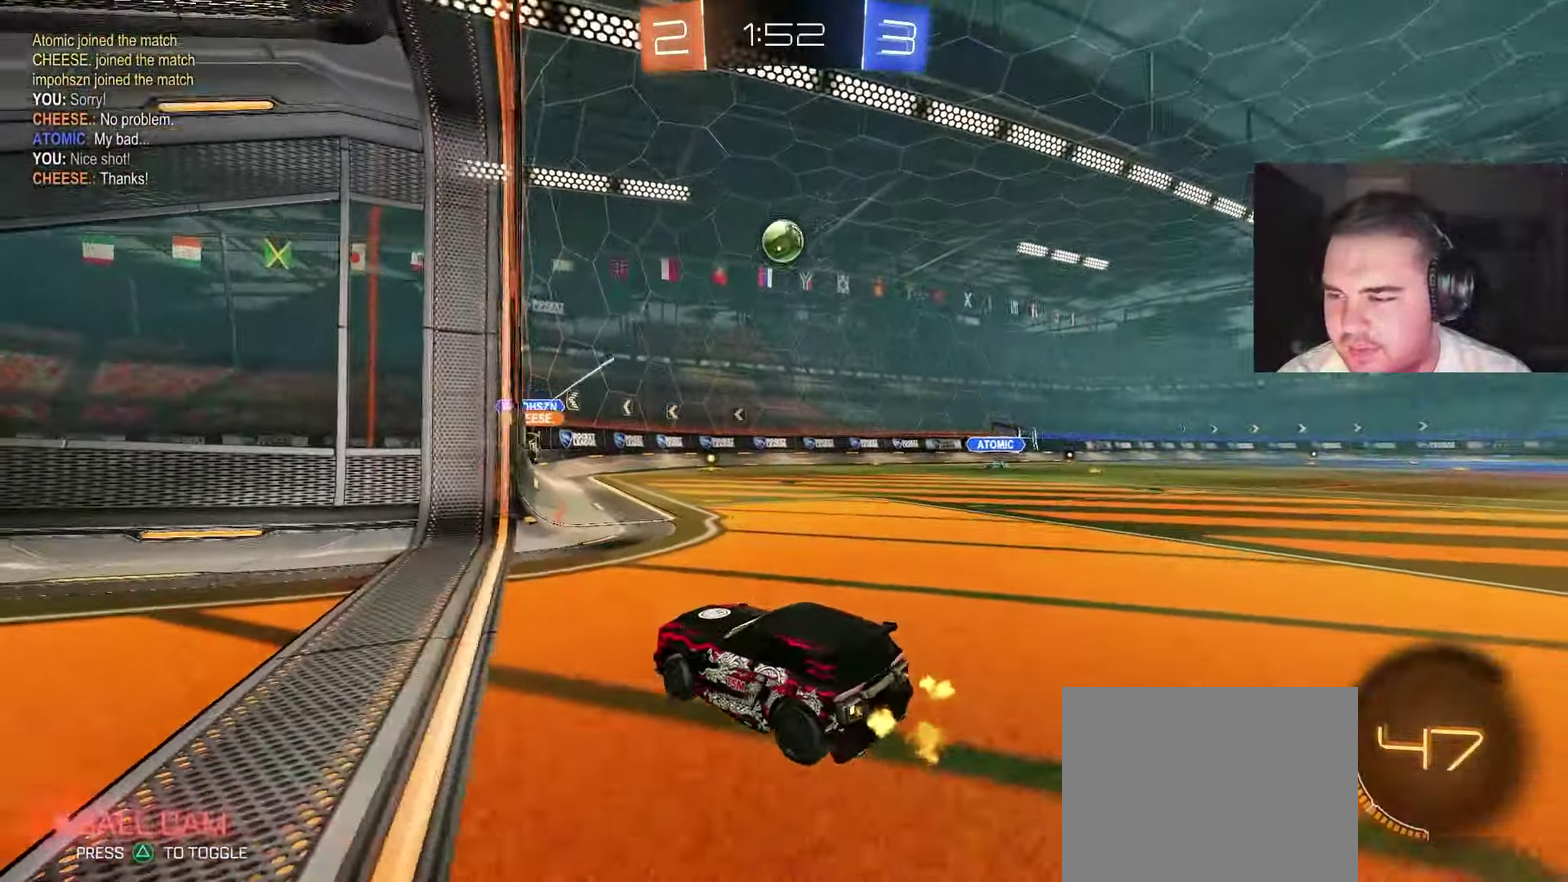
{"buttons": ["R2"], "left_stick": "right", "right_stick": "center", "events": [[200, "left_stick", "center"], [383, "left_stick", "right"]]}
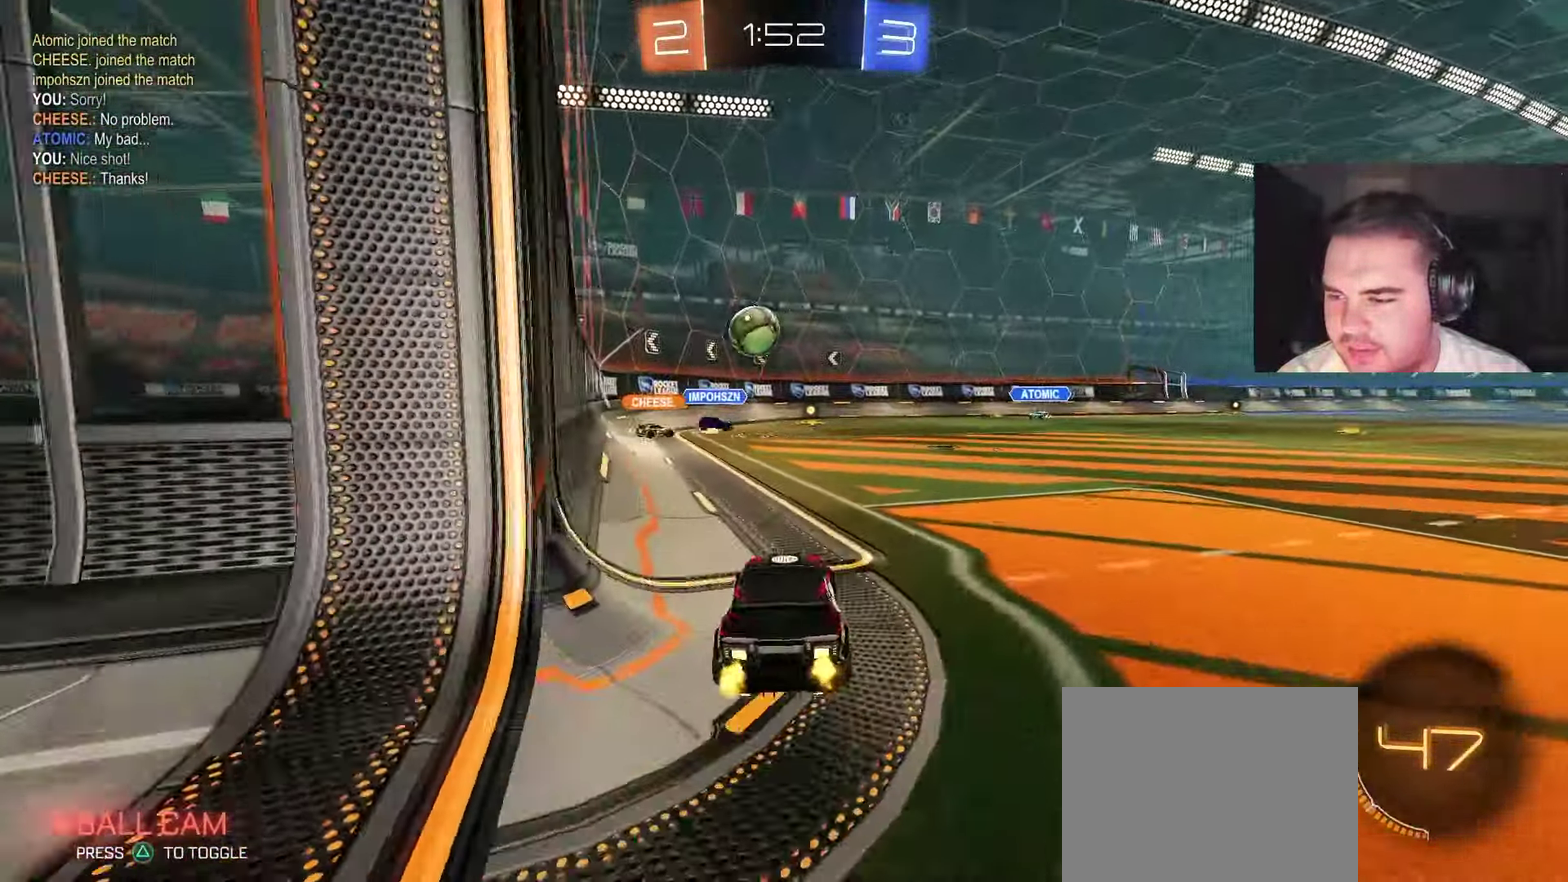
{"buttons": ["L2"], "left_stick": "up-left", "right_stick": "center", "events": [[50, "left_stick", "center"], [300, "left_stick", "right"], [400, "R2", "up"], [450, "L2", "down"], [467, "left_stick", "up-left"]]}
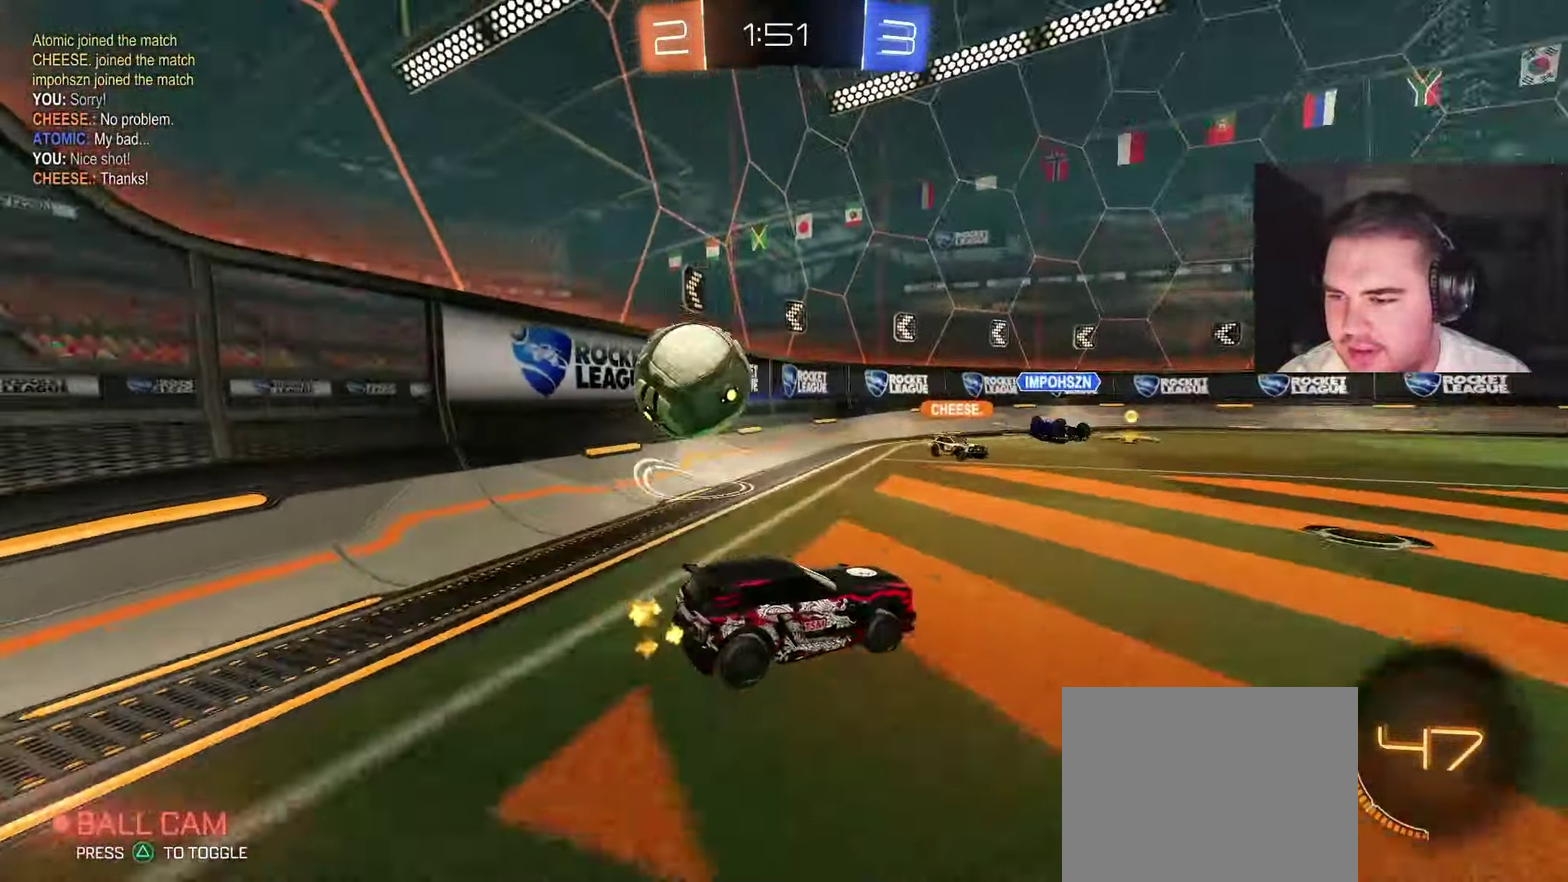
{"buttons": ["CROSS", "L2"], "left_stick": "down-right", "right_stick": "center", "events": [[17, "left_stick", "up"], [83, "left_stick", "up-left"], [200, "left_stick", "center"], [283, "left_stick", "right"], [400, "left_stick", "center"], [467, "CROSS", "down"], [500, "left_stick", "down-right"]]}
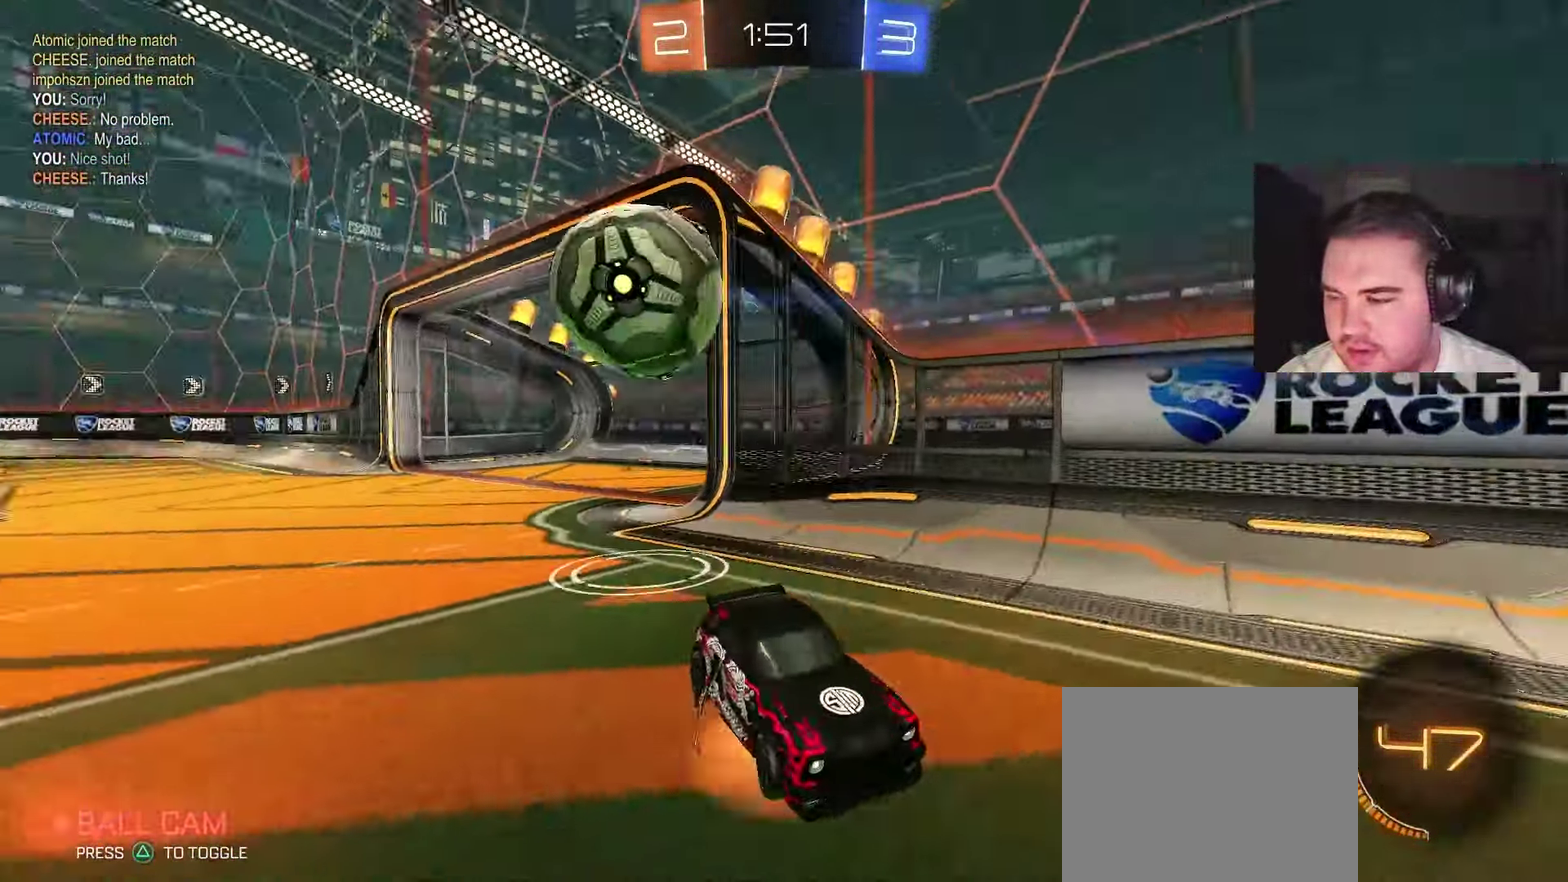
{"buttons": [], "left_stick": "up", "right_stick": "center", "events": [[67, "left_stick", "up-left"], [150, "left_stick", "down"], [317, "CROSS", "up"], [367, "L2", "up"], [433, "left_stick", "up-left"], [483, "left_stick", "up"]]}
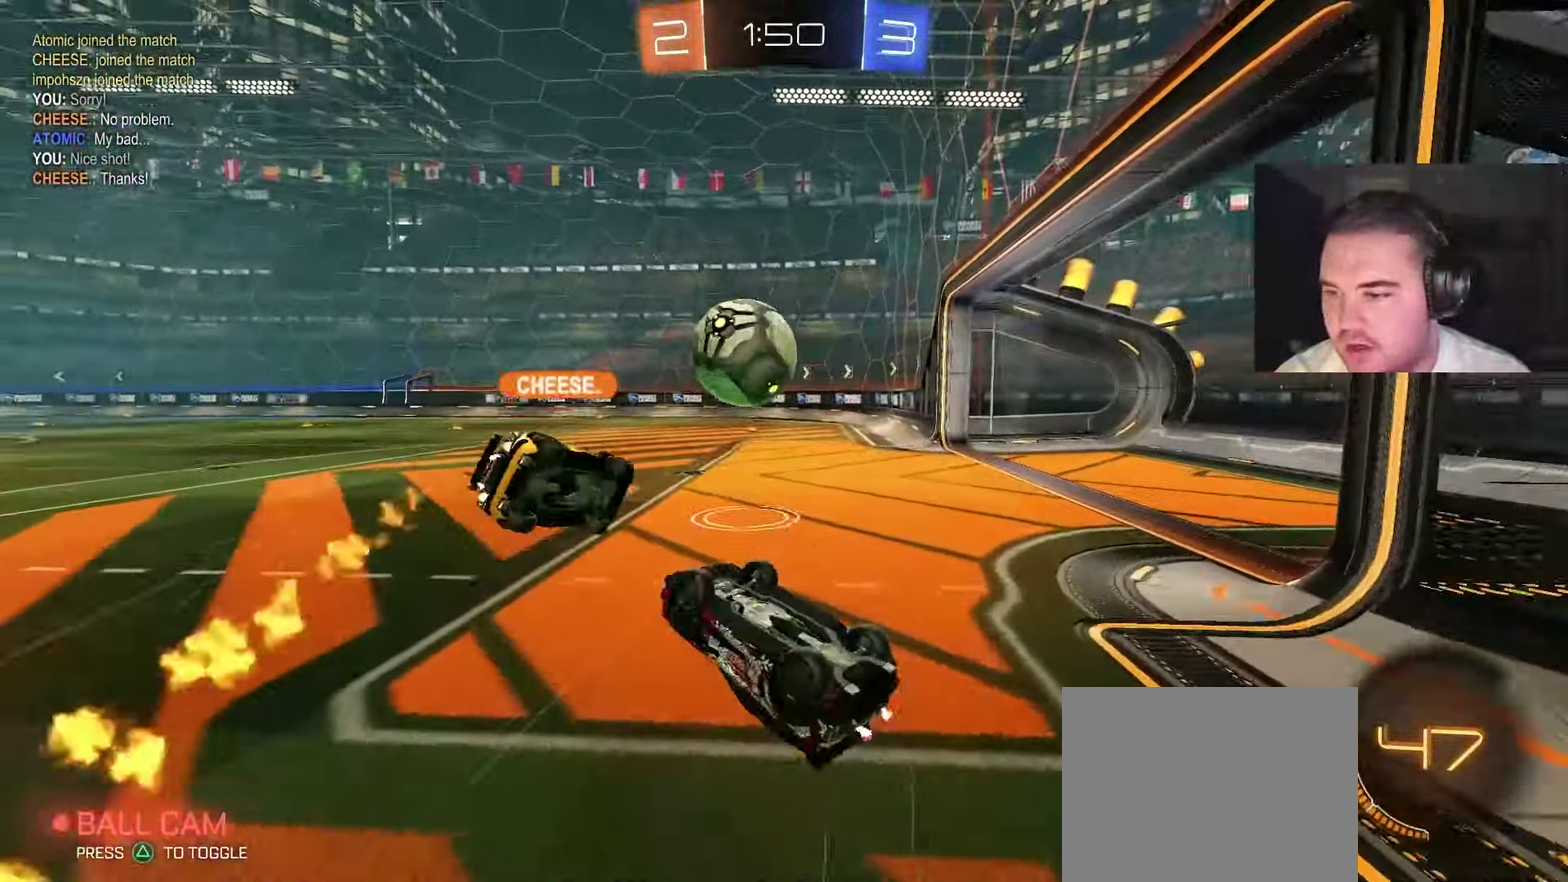
{"buttons": [], "left_stick": "up-right", "right_stick": "center", "events": [[500, "left_stick", "up-right"]]}
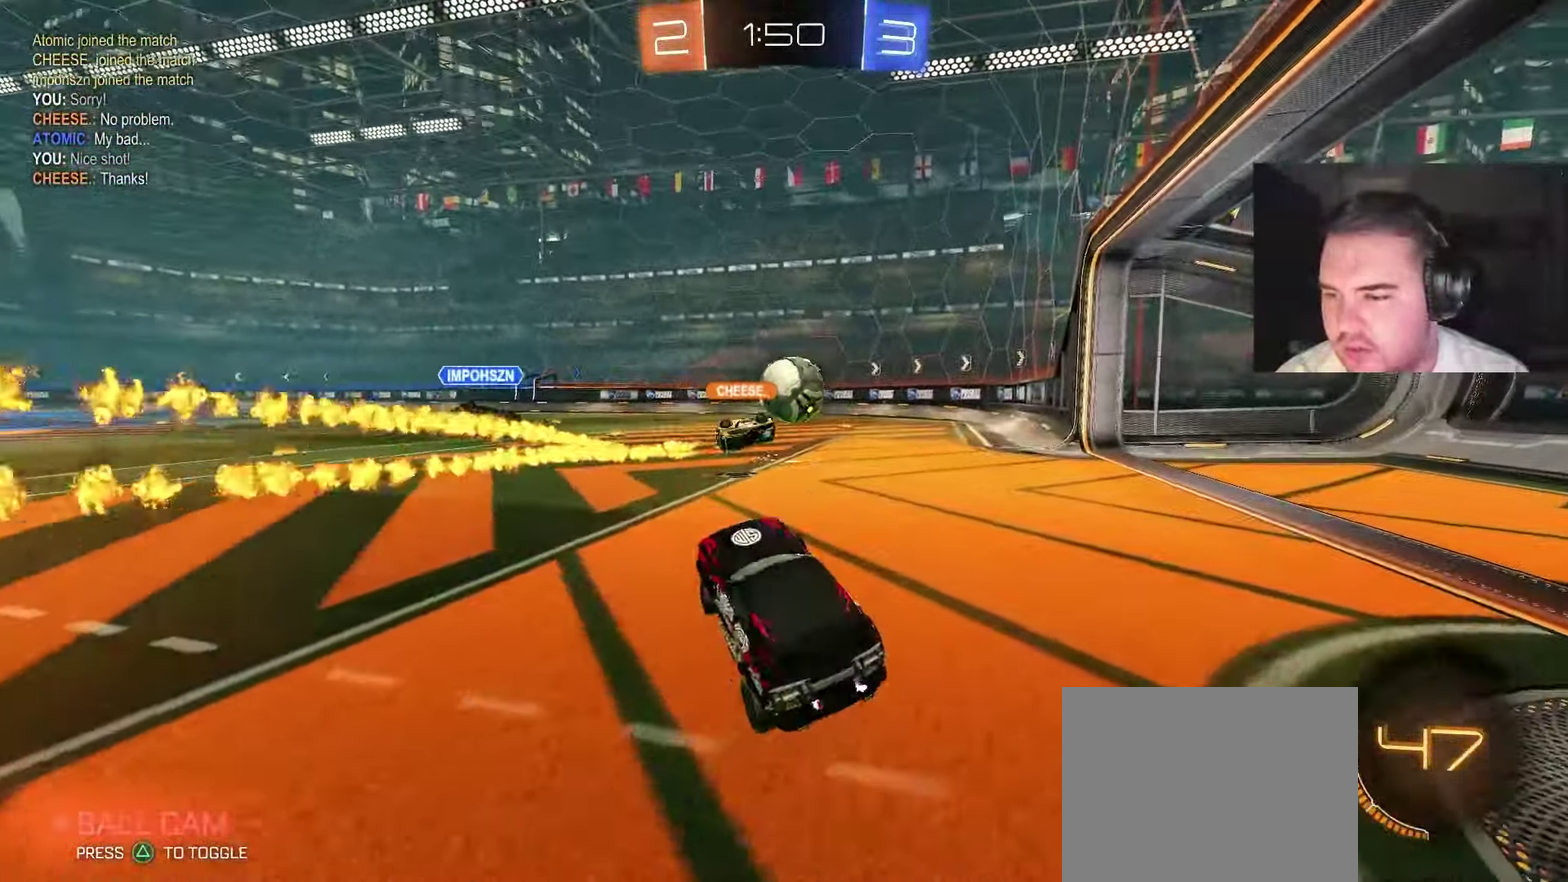
{"buttons": ["SQUARE", "R2"], "left_stick": "left", "right_stick": "center", "events": [[83, "R2", "down"], [183, "left_stick", "center"], [367, "SQUARE", "down"], [467, "left_stick", "left"]]}
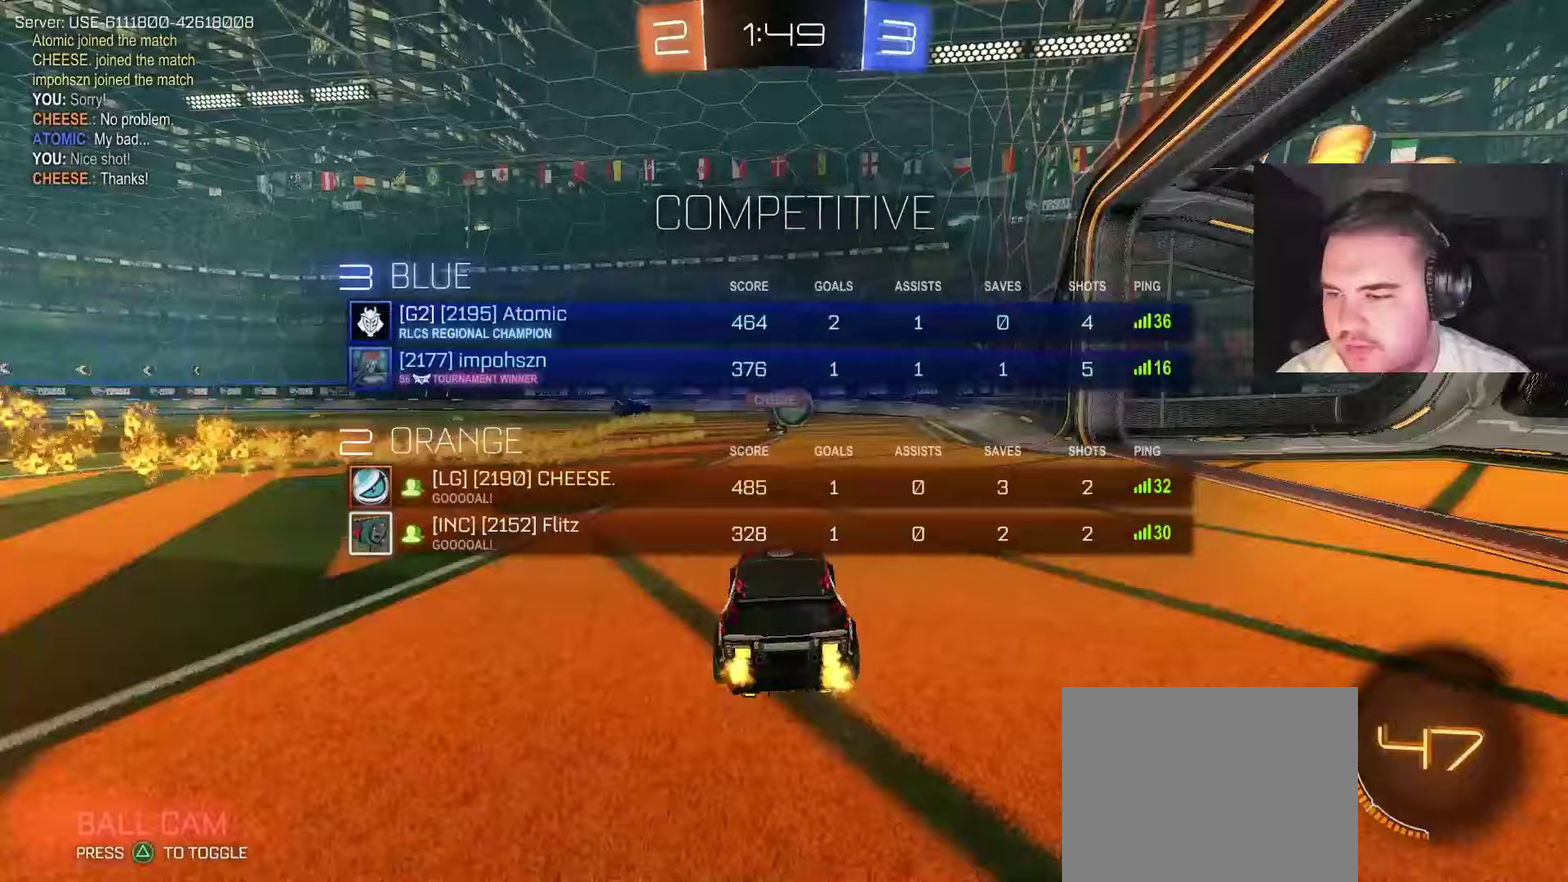
{"buttons": ["R2"], "left_stick": "center", "right_stick": "center", "events": [[17, "SQUARE", "up"], [117, "left_stick", "center"], [233, "left_stick", "up-right"], [417, "left_stick", "center"]]}
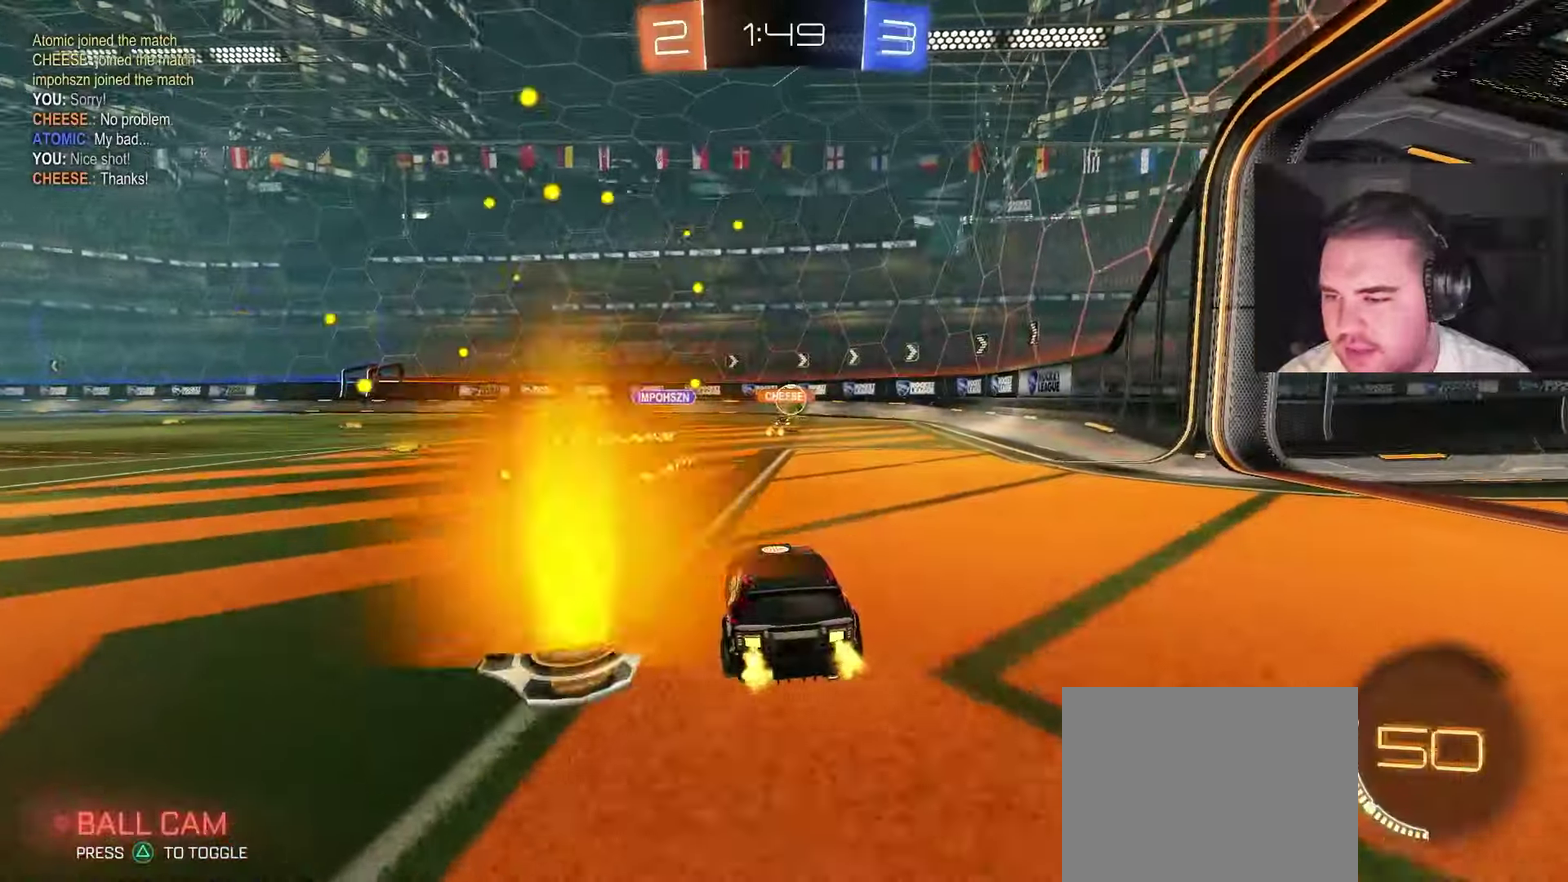
{"buttons": ["R2"], "left_stick": "center", "right_stick": "center", "events": [[167, "left_stick", "up-right"], [317, "left_stick", "center"]]}
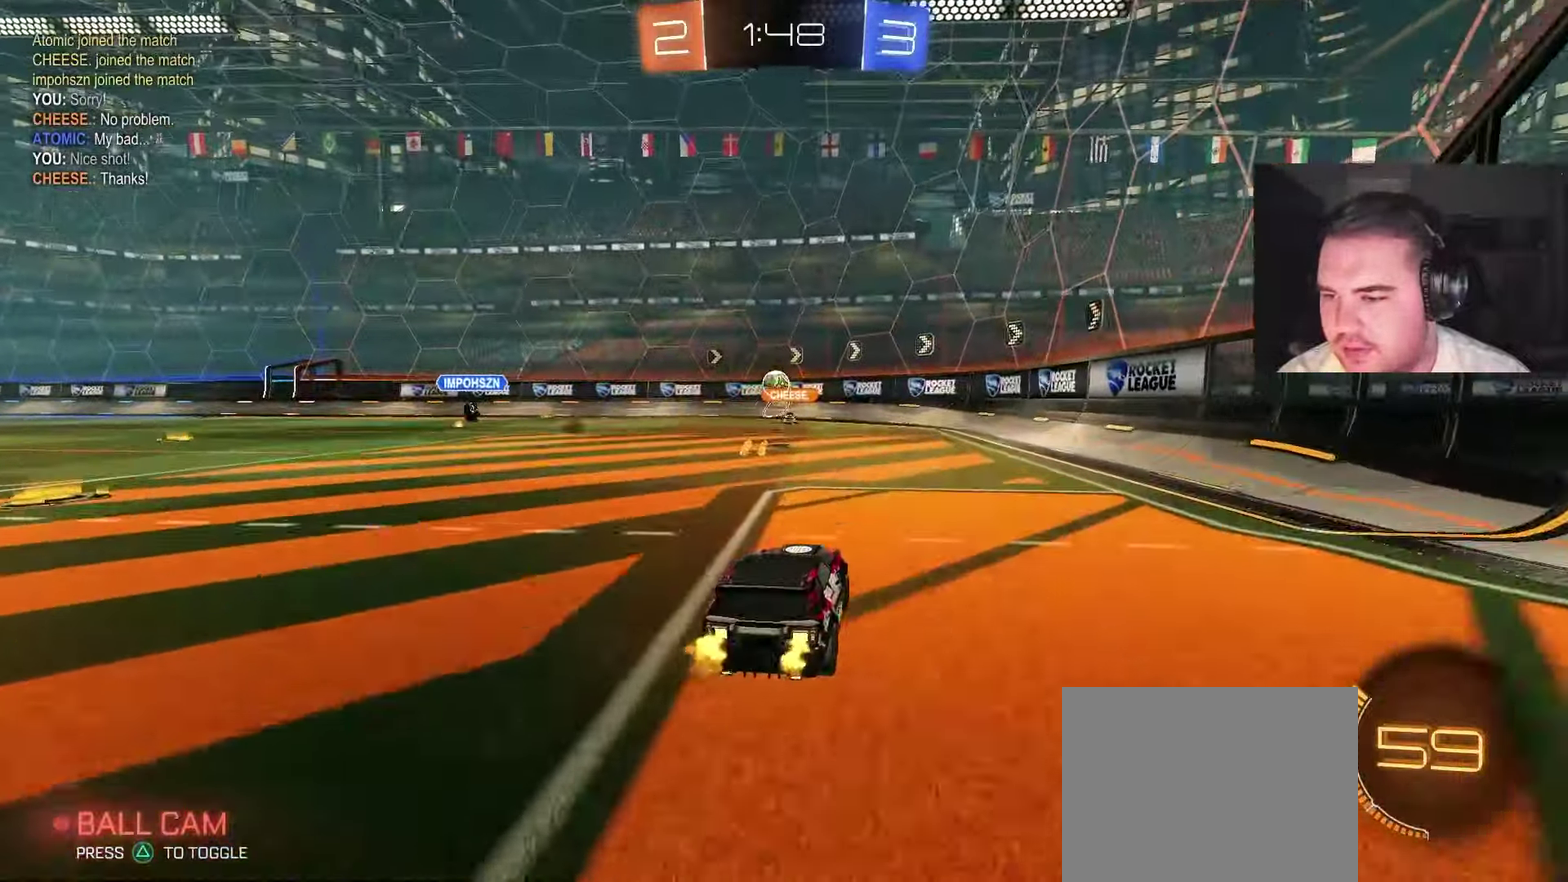
{"buttons": ["R2"], "left_stick": "left", "right_stick": "center", "events": [[150, "left_stick", "left"]]}
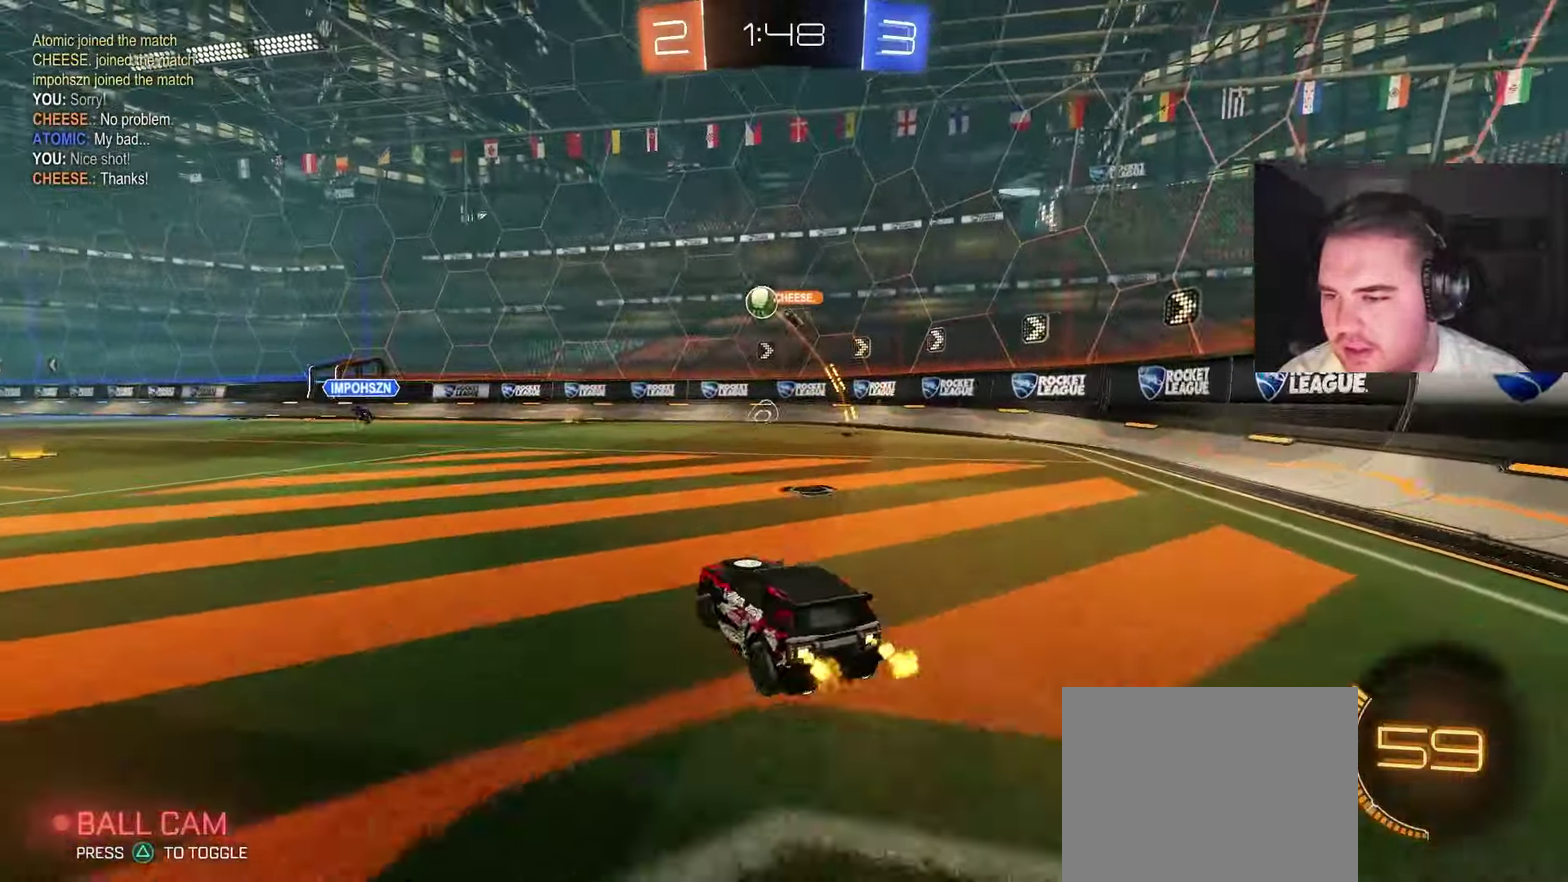
{"buttons": ["R2"], "left_stick": "center", "right_stick": "center", "events": [[167, "TRIANGLE", "down"], [300, "TRIANGLE", "up"], [333, "left_stick", "center"]]}
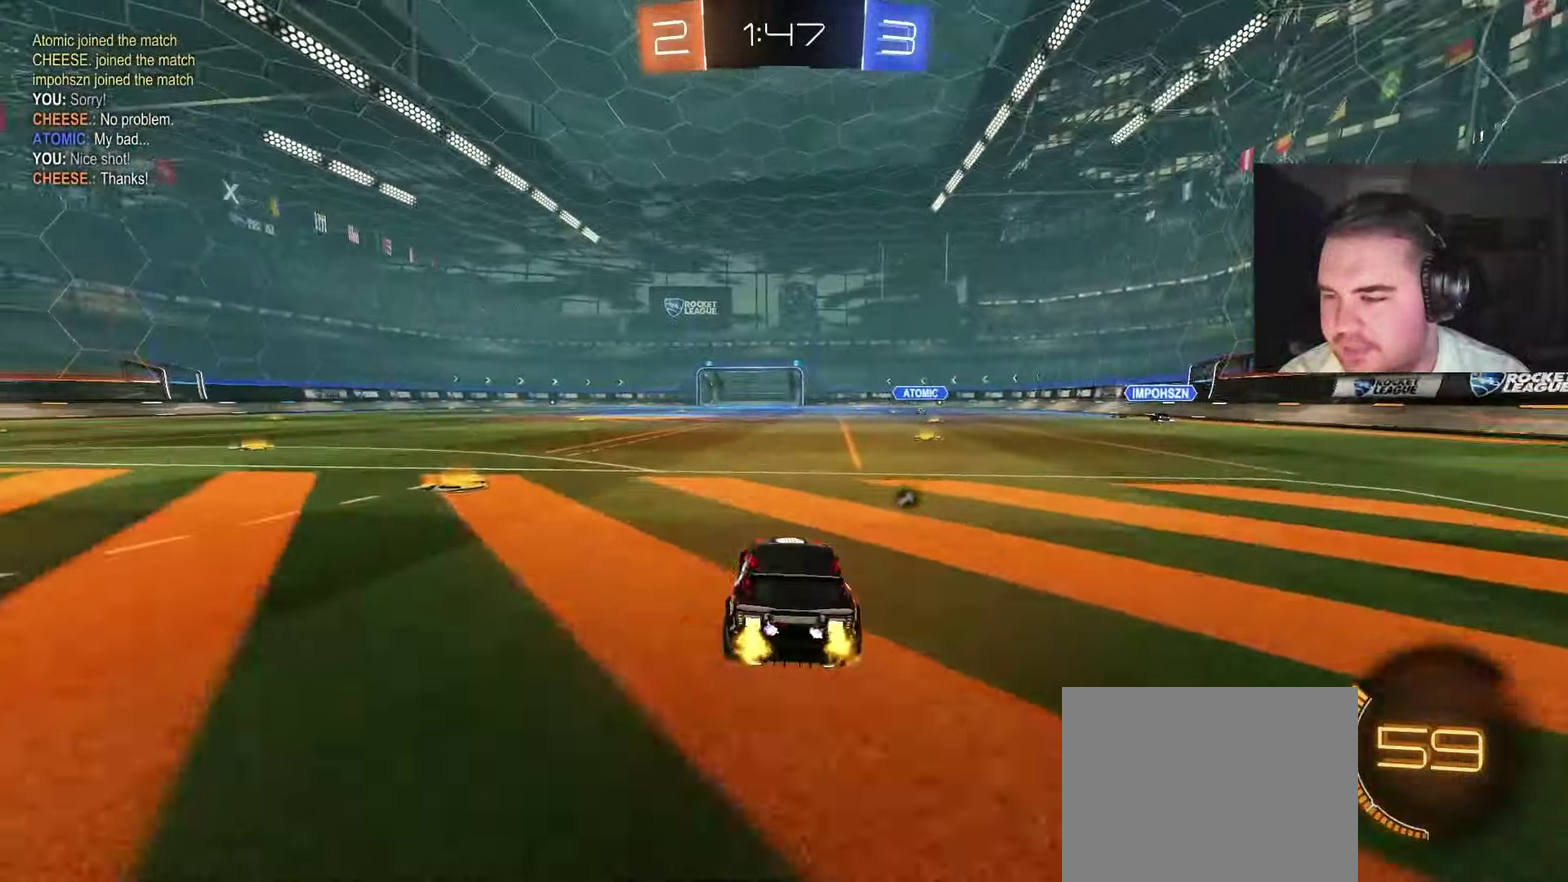
{"buttons": ["R2"], "left_stick": "up", "right_stick": "center", "events": [[50, "left_stick", "left"], [267, "left_stick", "center"], [400, "CROSS", "down"], [483, "CROSS", "up"], [483, "left_stick", "up"]]}
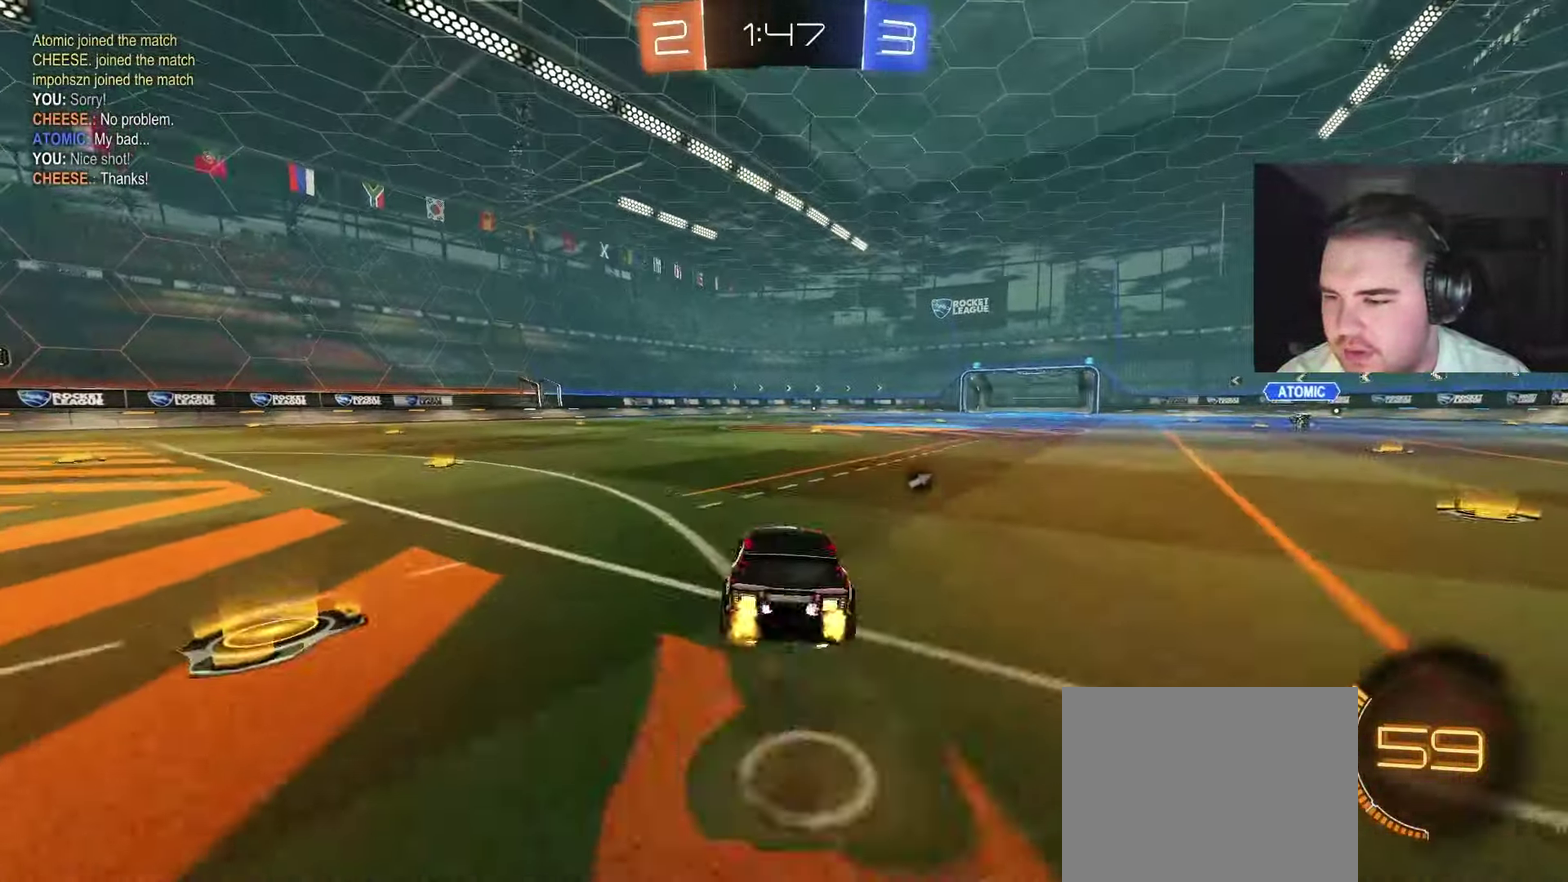
{"buttons": [], "left_stick": "center", "right_stick": "center", "events": [[50, "CROSS", "down"], [233, "CROSS", "up"], [250, "TRIANGLE", "down"], [333, "left_stick", "center"], [383, "TRIANGLE", "up"], [500, "R2", "up"]]}
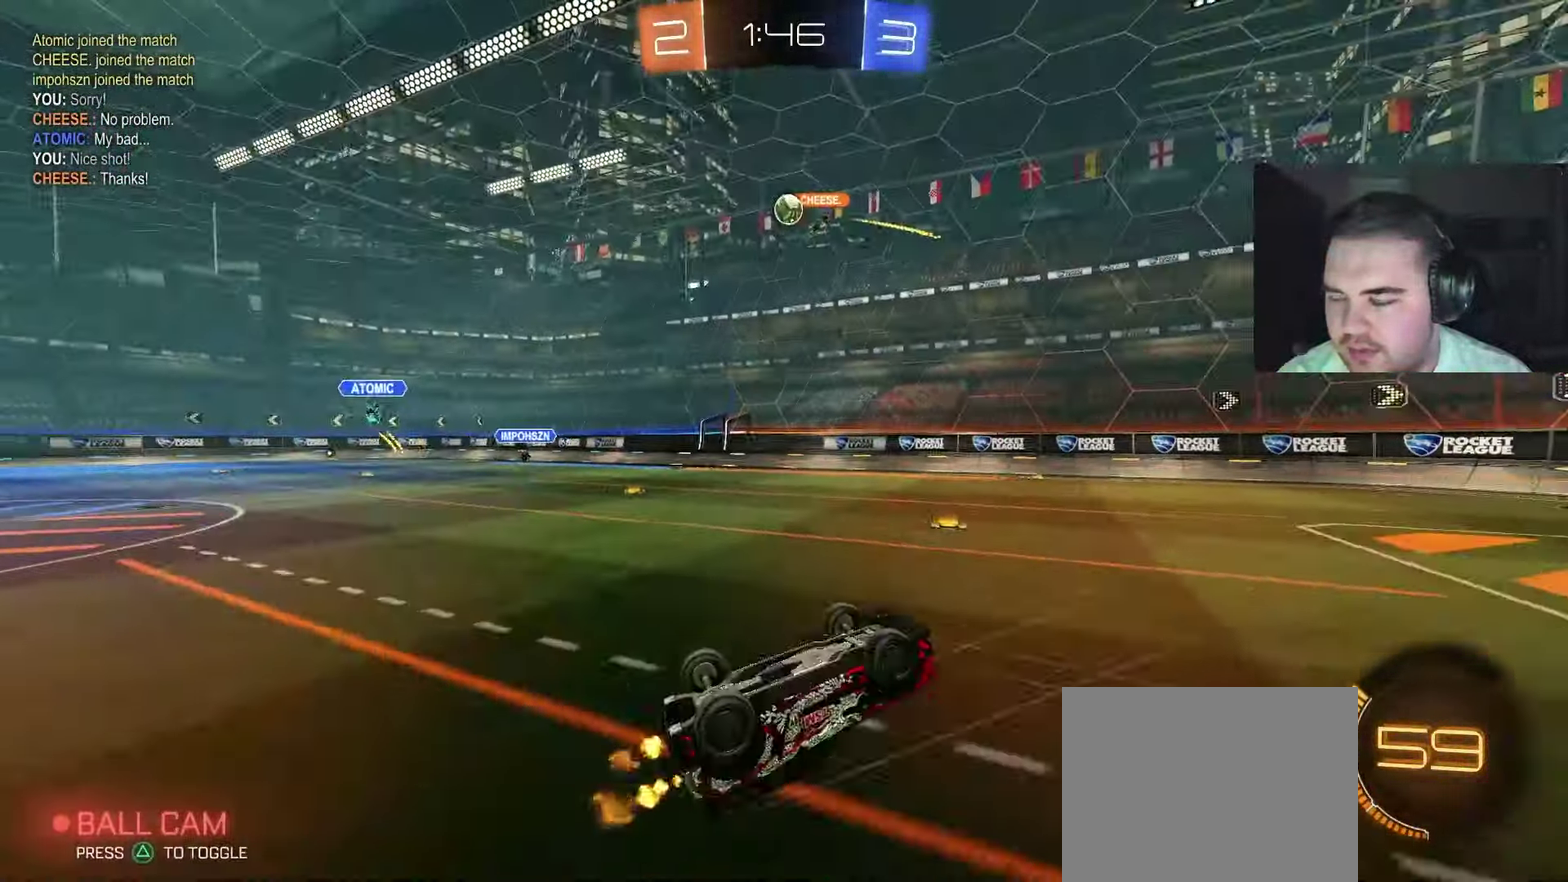
{"buttons": ["R2"], "left_stick": "right", "right_stick": "center", "events": [[317, "R2", "down"], [367, "left_stick", "right"]]}
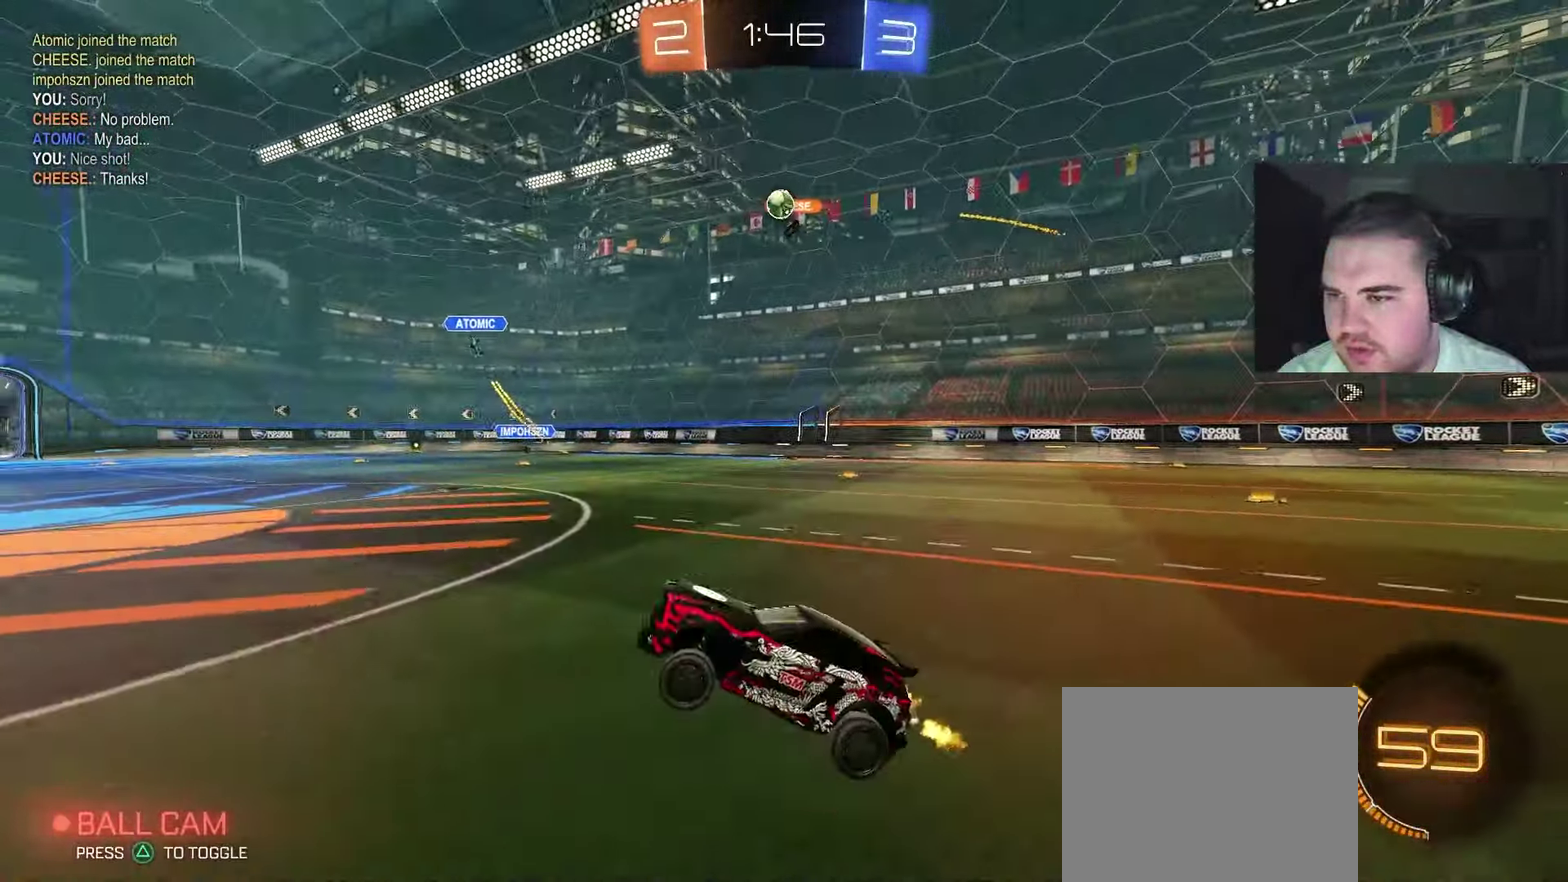
{"buttons": ["R2"], "left_stick": "center", "right_stick": "center", "events": [[183, "left_stick", "center"]]}
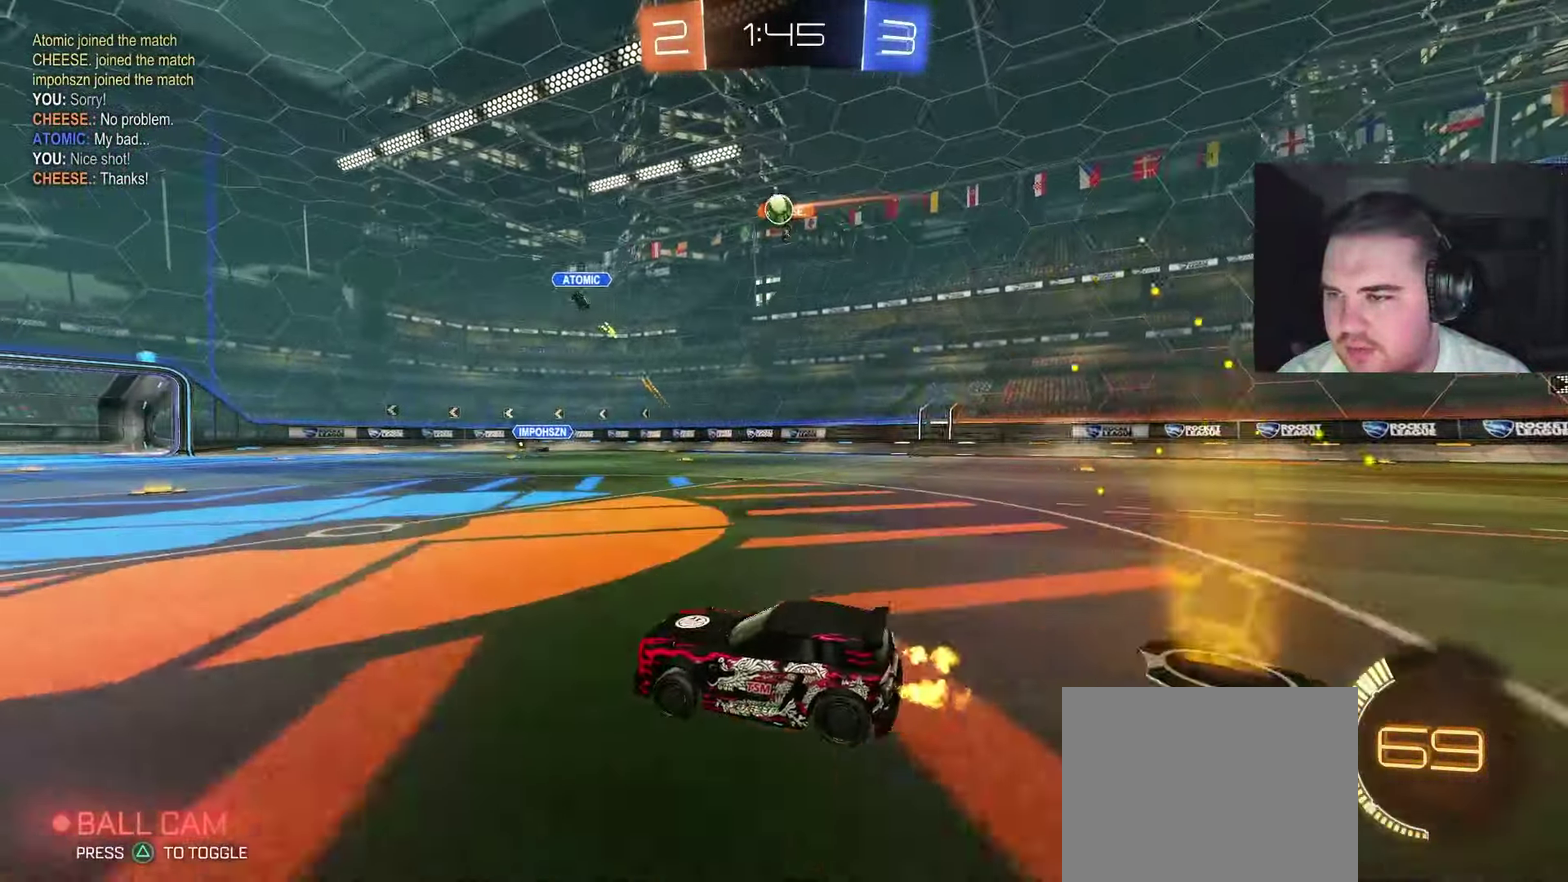
{"buttons": ["R2"], "left_stick": "right", "right_stick": "center", "events": [[450, "left_stick", "right"]]}